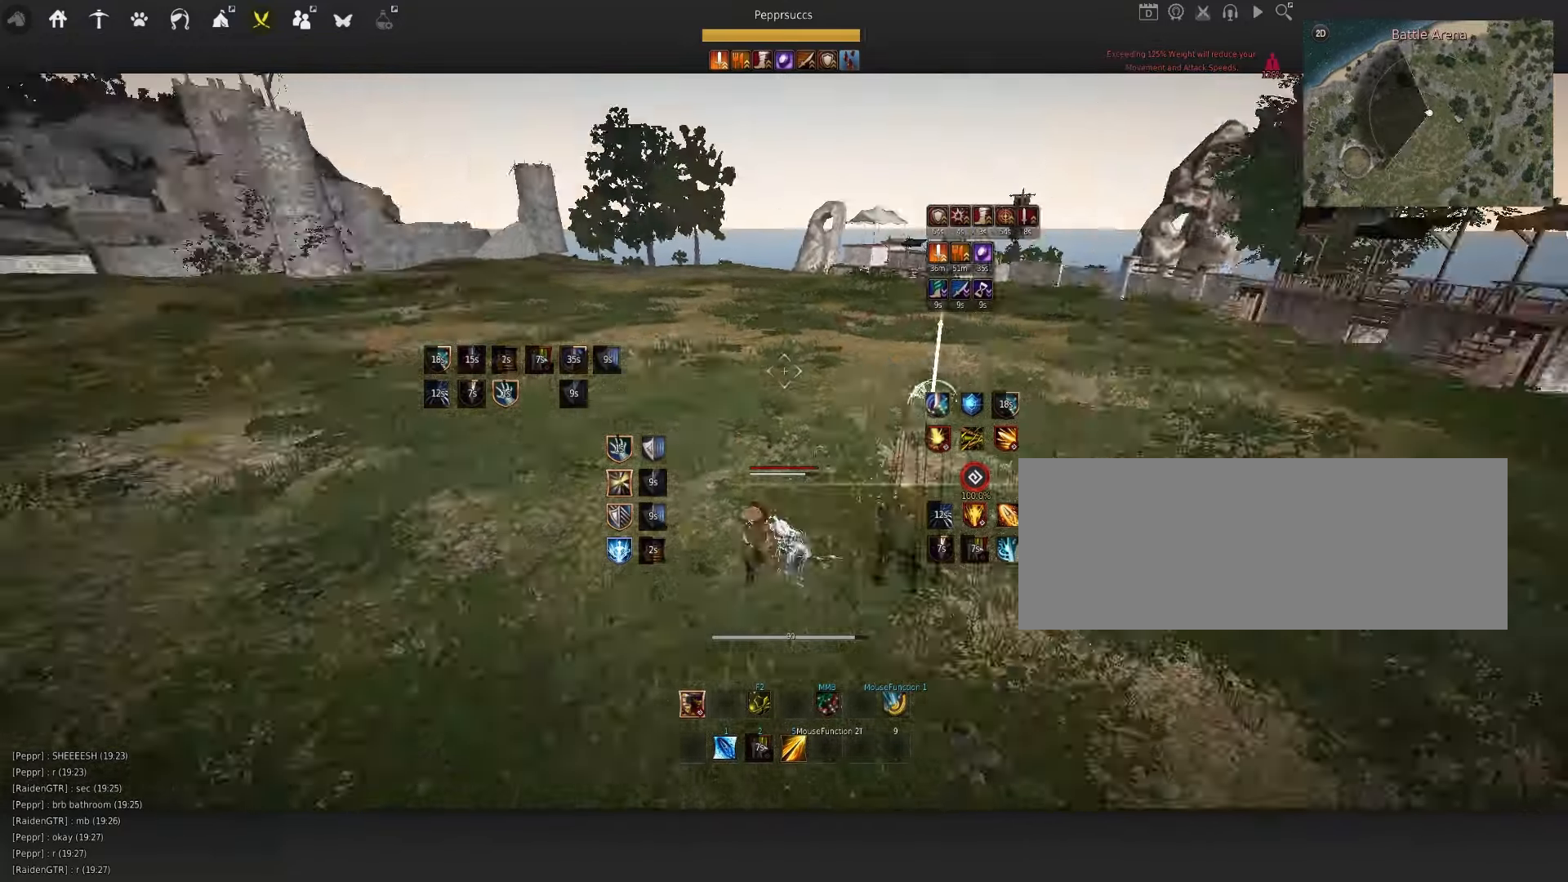
Gameplay with keyboard and mouse; each line is a JSON object with the keys and mouse buttons held at the frame after it. "events" lists presses ("down") and releases ("up") of "a", "c", "d", "e", "f", "q", "s", "shift", "space", "tab", "w", "x", "z", "mouse_left" and "mouse_right" between this image and that frame as [ms after this image, input, new state], when the widget could be followed in between. "mouse_left", "mouse_right" = the "left", "right" buttons of the "mouse" list. No other keys are recorded. Mouse movement is not recorded.
{"keys": ["q"], "mouse": [], "events": [[33, "a", "up"], [66, "mouse_right", "up"], [133, "space", "down"], [250, "q", "down"], [350, "mouse_left", "down"], [350, "q", "up"], [416, "mouse_left", "up"], [466, "space", "up"], [500, "q", "down"]]}
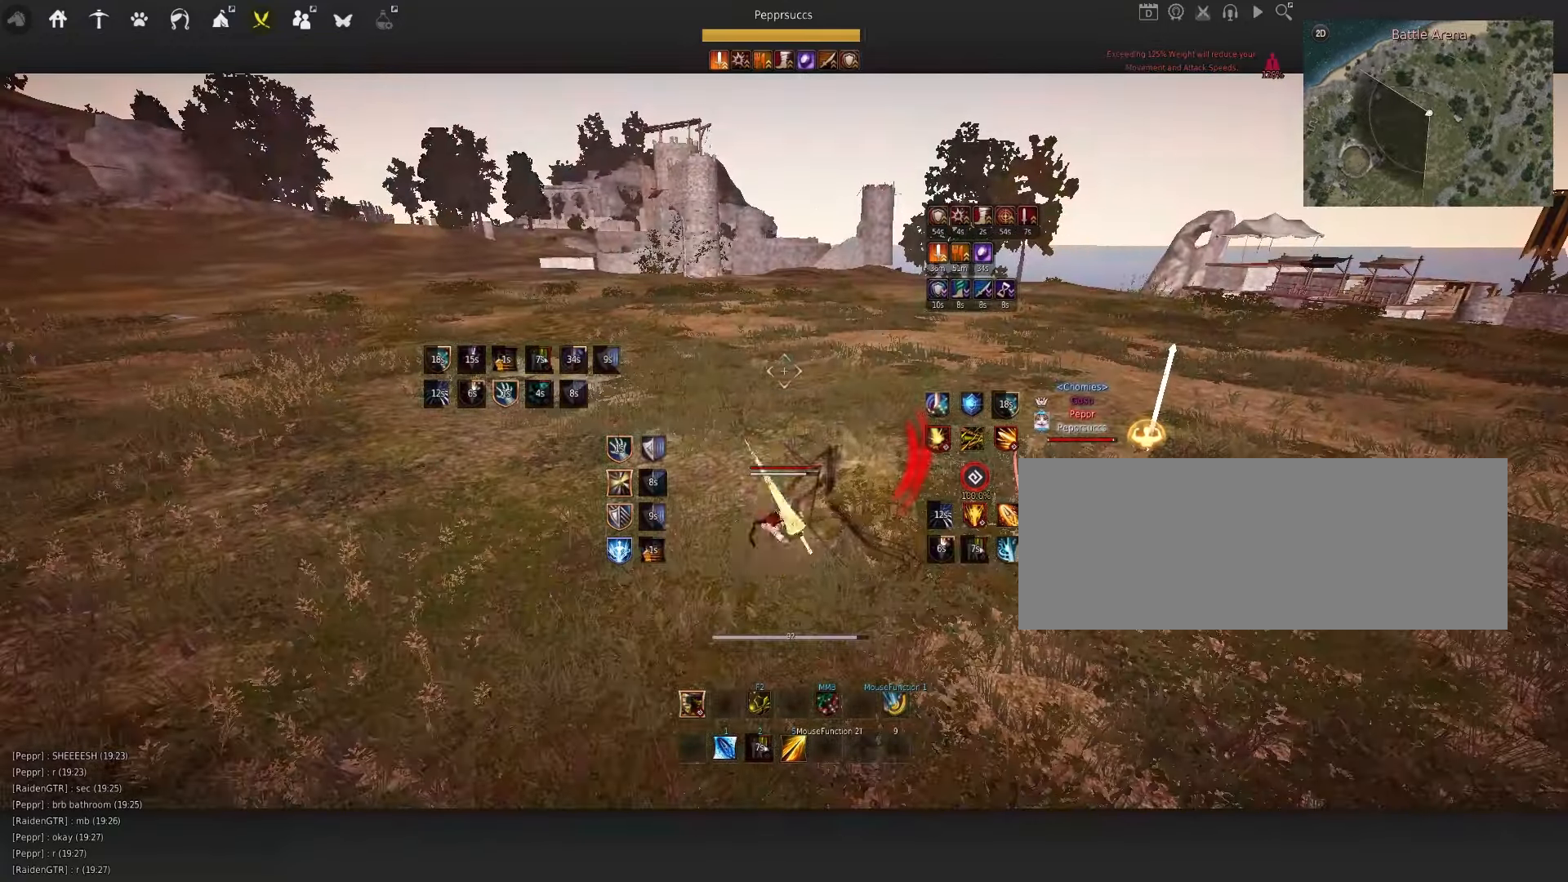
{"keys": ["d", "q"], "mouse": ["left", "right"], "events": [[233, "d", "down"], [366, "mouse_left", "down"], [383, "mouse_right", "down"]]}
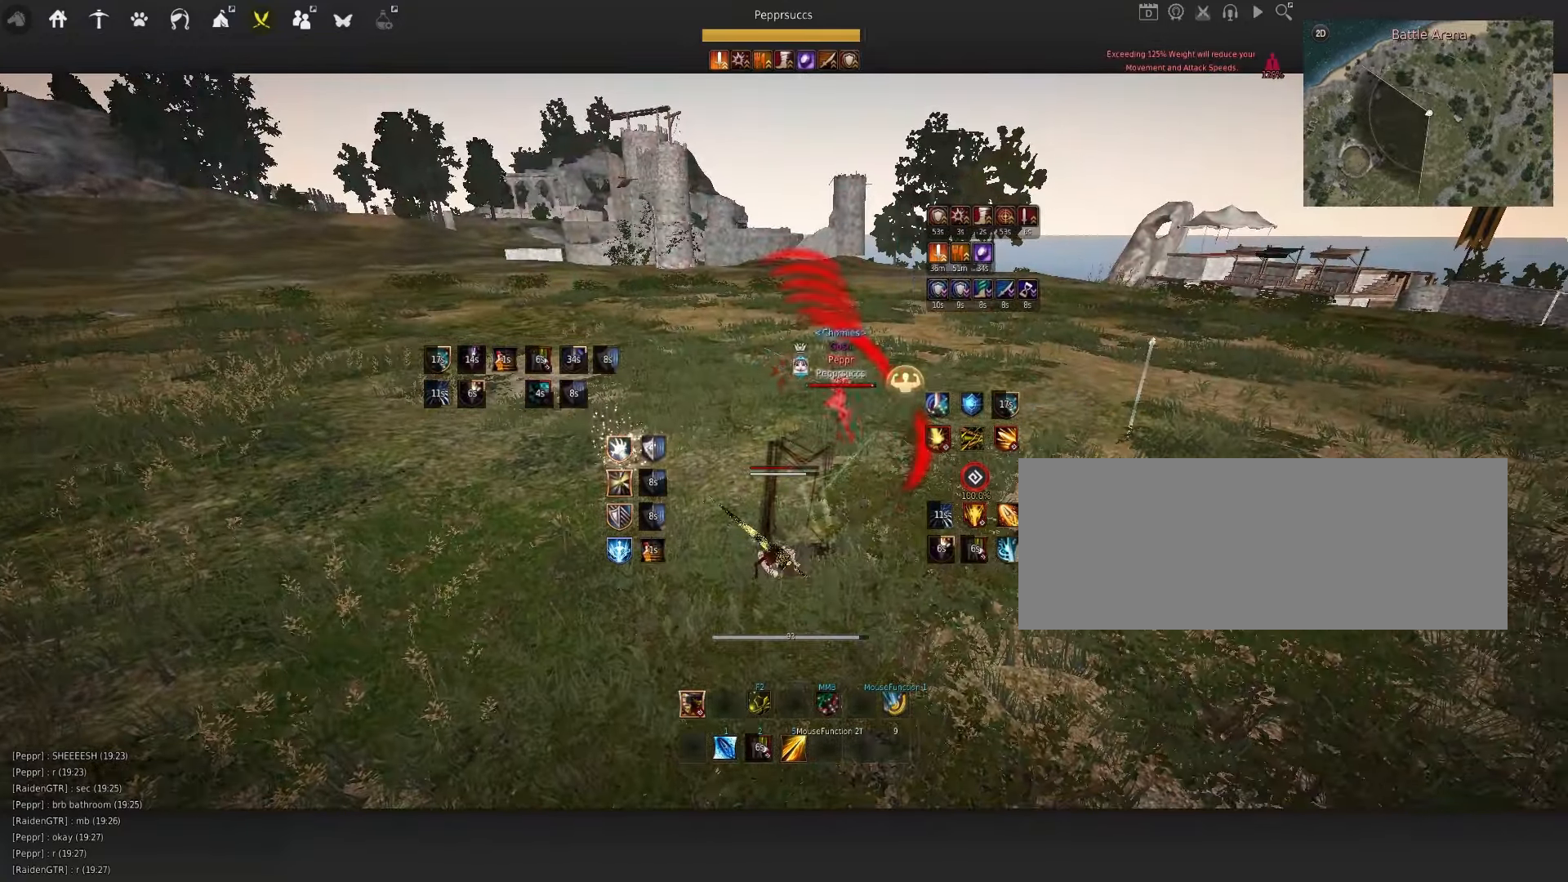
{"keys": ["d", "q"], "mouse": [], "events": [[50, "d", "up"], [50, "mouse_left", "up"], [83, "mouse_right", "up"], [333, "d", "down"]]}
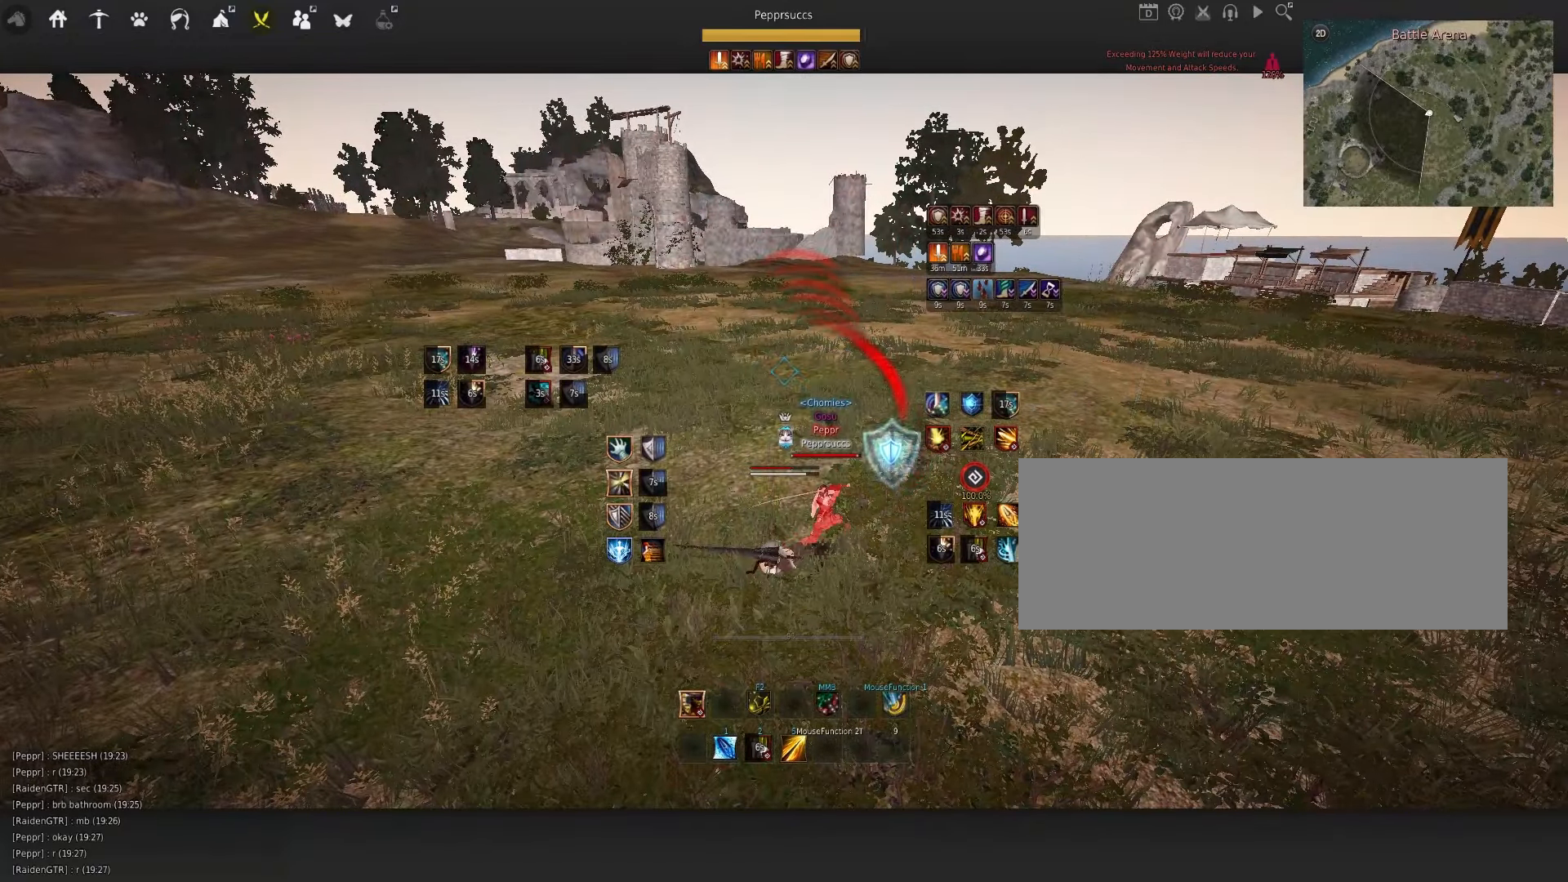
{"keys": ["d", "q"], "mouse": [], "events": []}
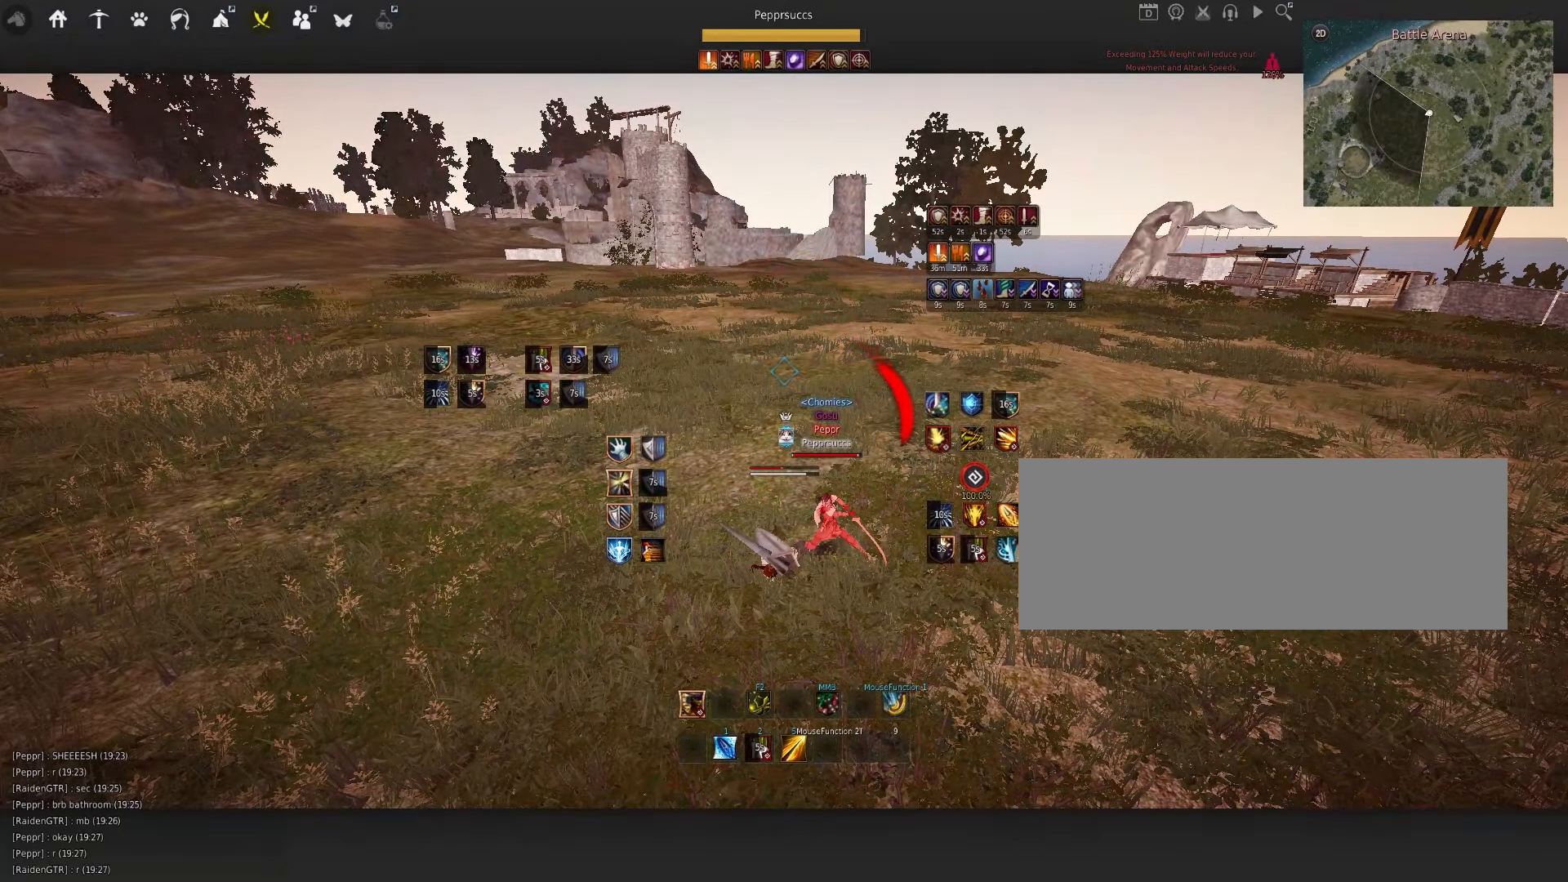
{"keys": ["q"], "mouse": [], "events": [[383, "d", "up"]]}
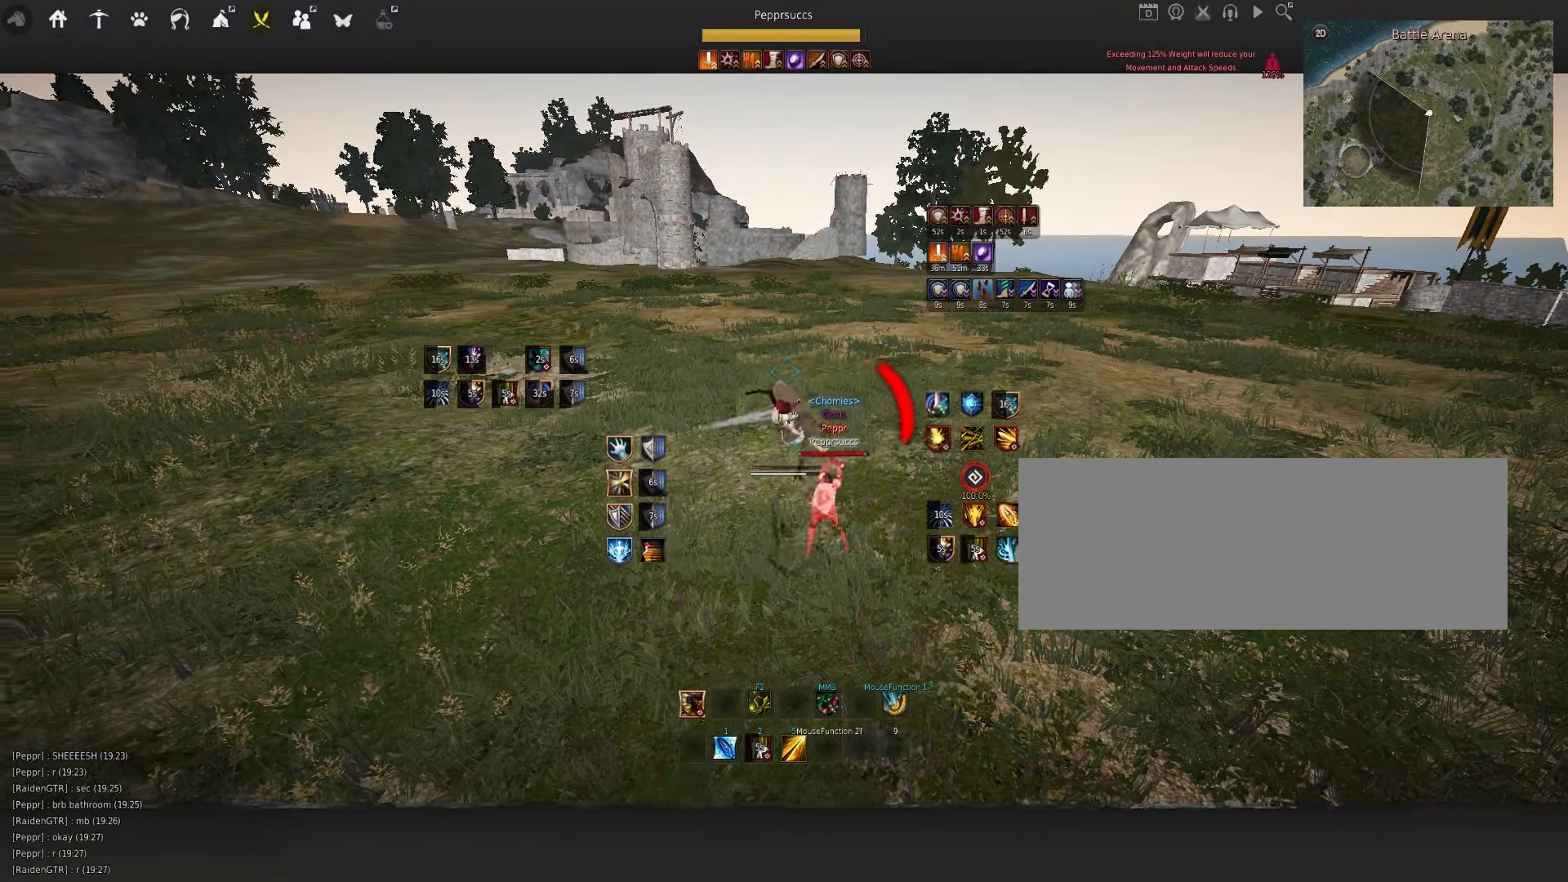
{"keys": ["q", "s"], "mouse": ["left", "right"], "events": [[333, "d", "down"], [433, "s", "down"], [466, "mouse_left", "down"], [483, "d", "up"], [483, "mouse_right", "down"]]}
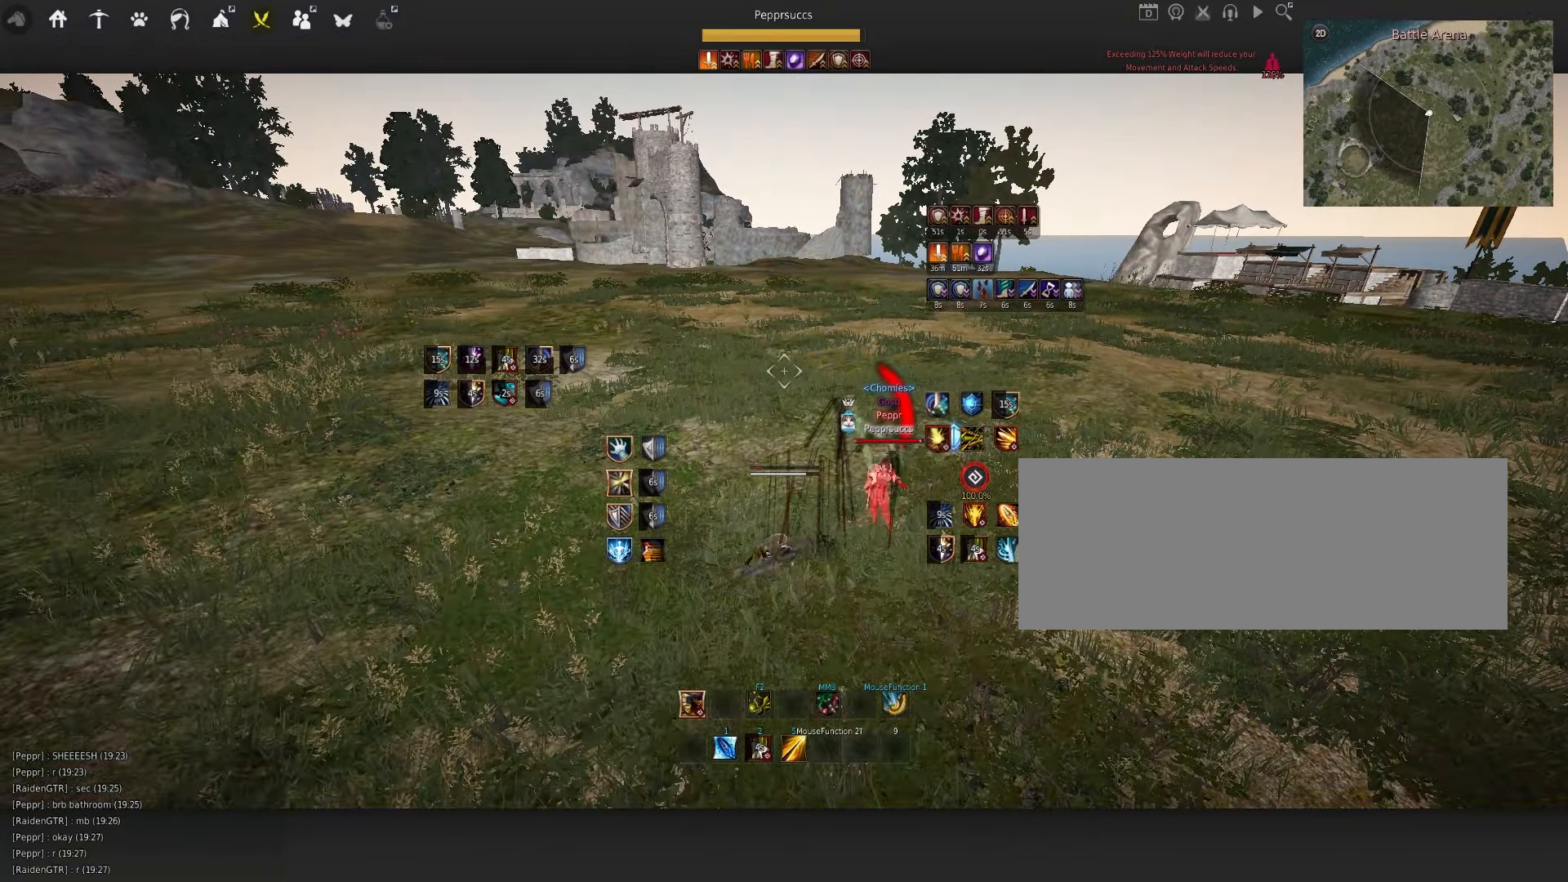
{"keys": ["q", "s"], "mouse": [], "events": [[283, "mouse_right", "up"], [333, "mouse_left", "up"]]}
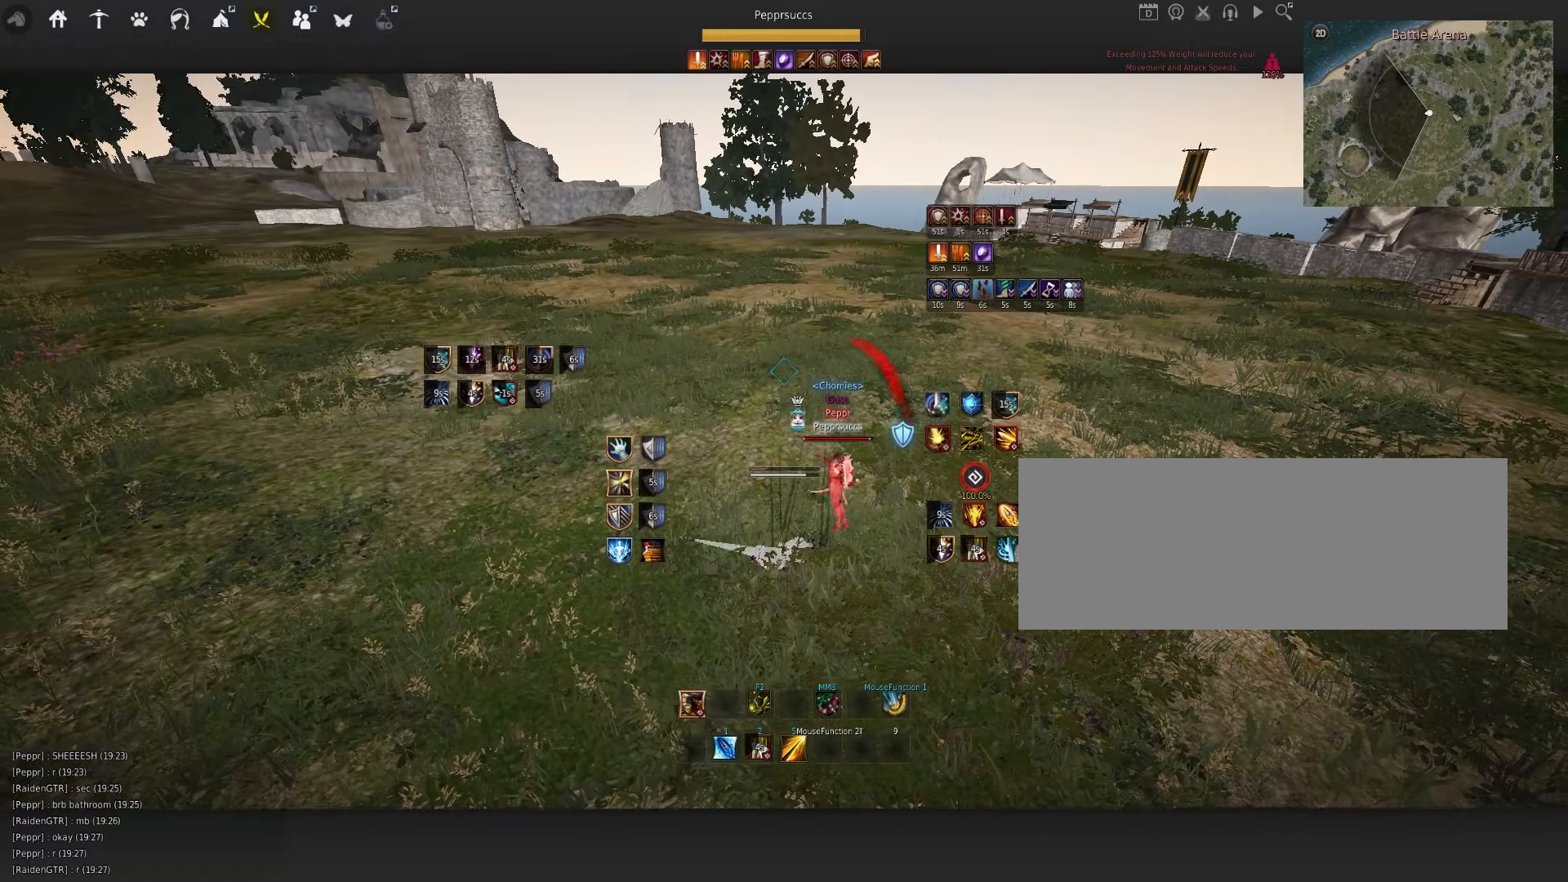
{"keys": ["q", "s"], "mouse": [], "events": []}
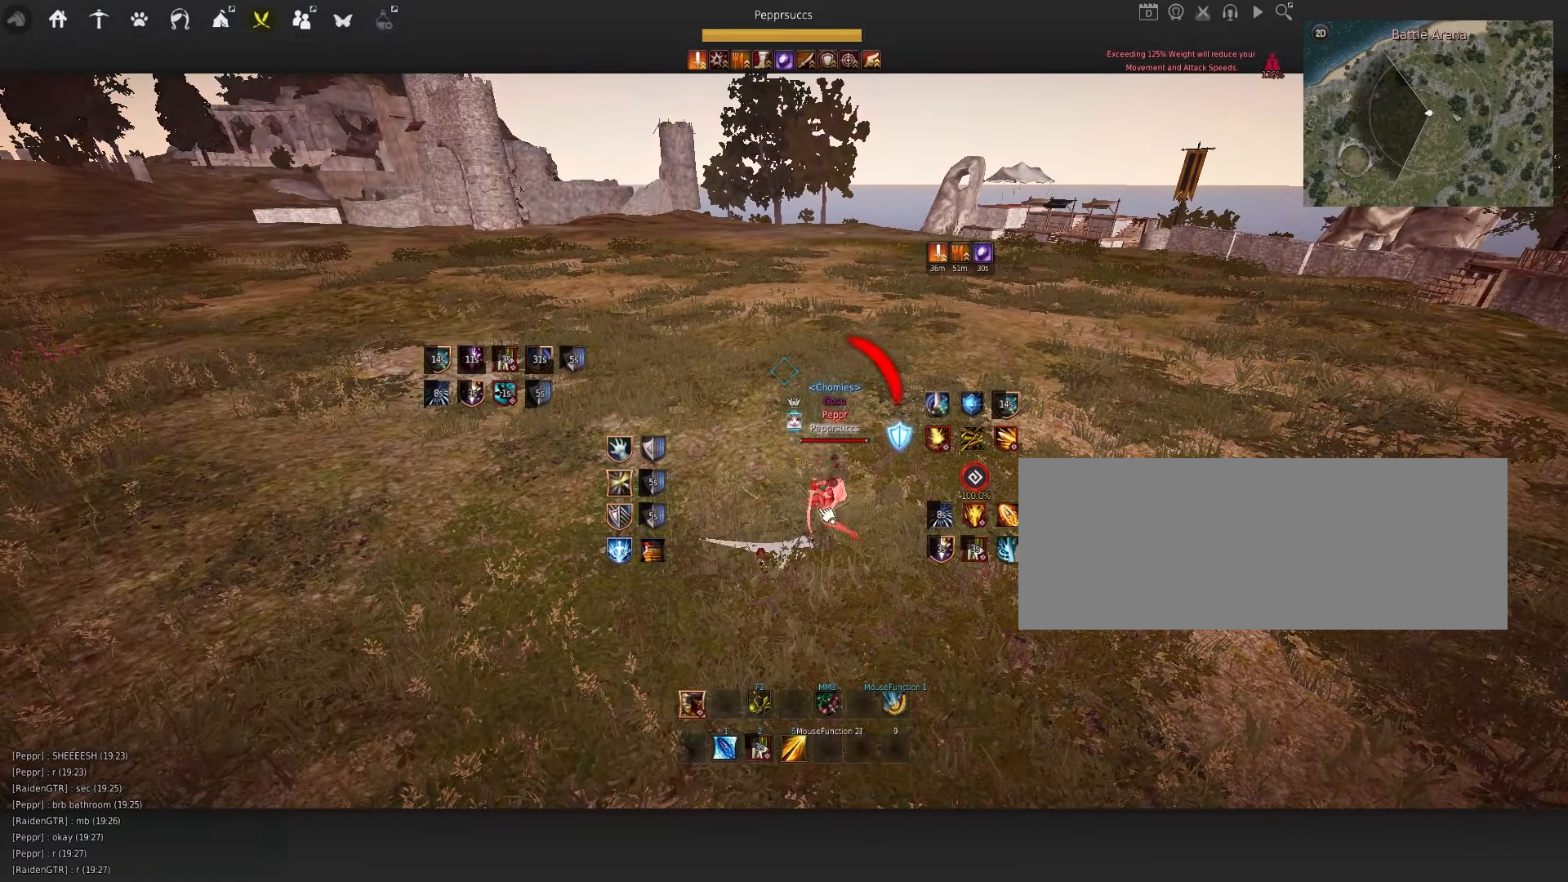
{"keys": [], "mouse": [], "events": [[67, "mouse_left", "down"], [200, "mouse_left", "up"], [333, "s", "up"], [483, "q", "up"]]}
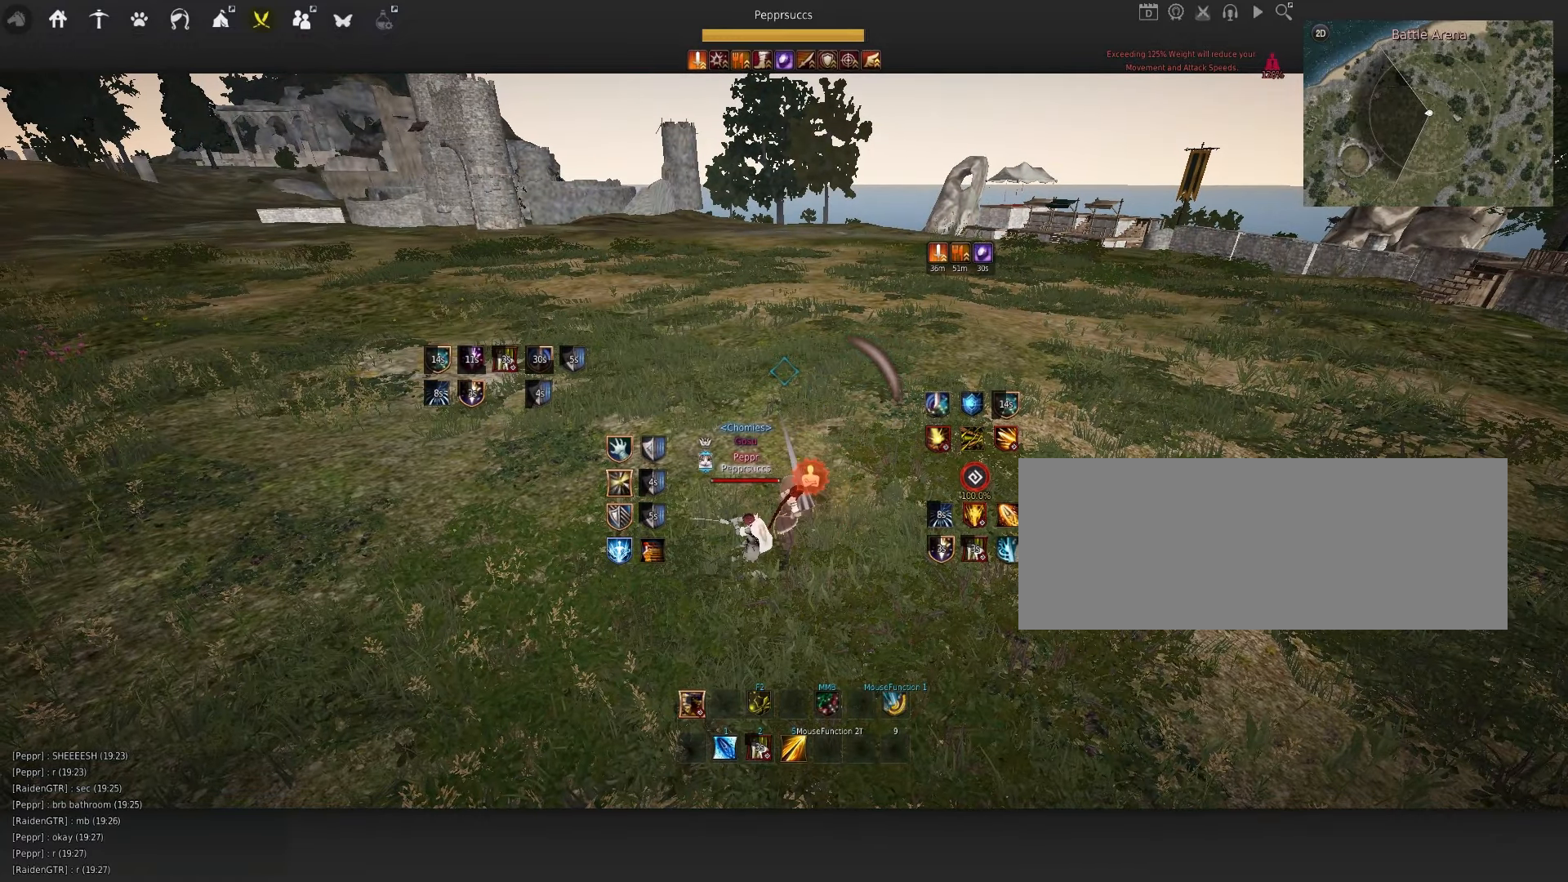
{"keys": [], "mouse": [], "events": []}
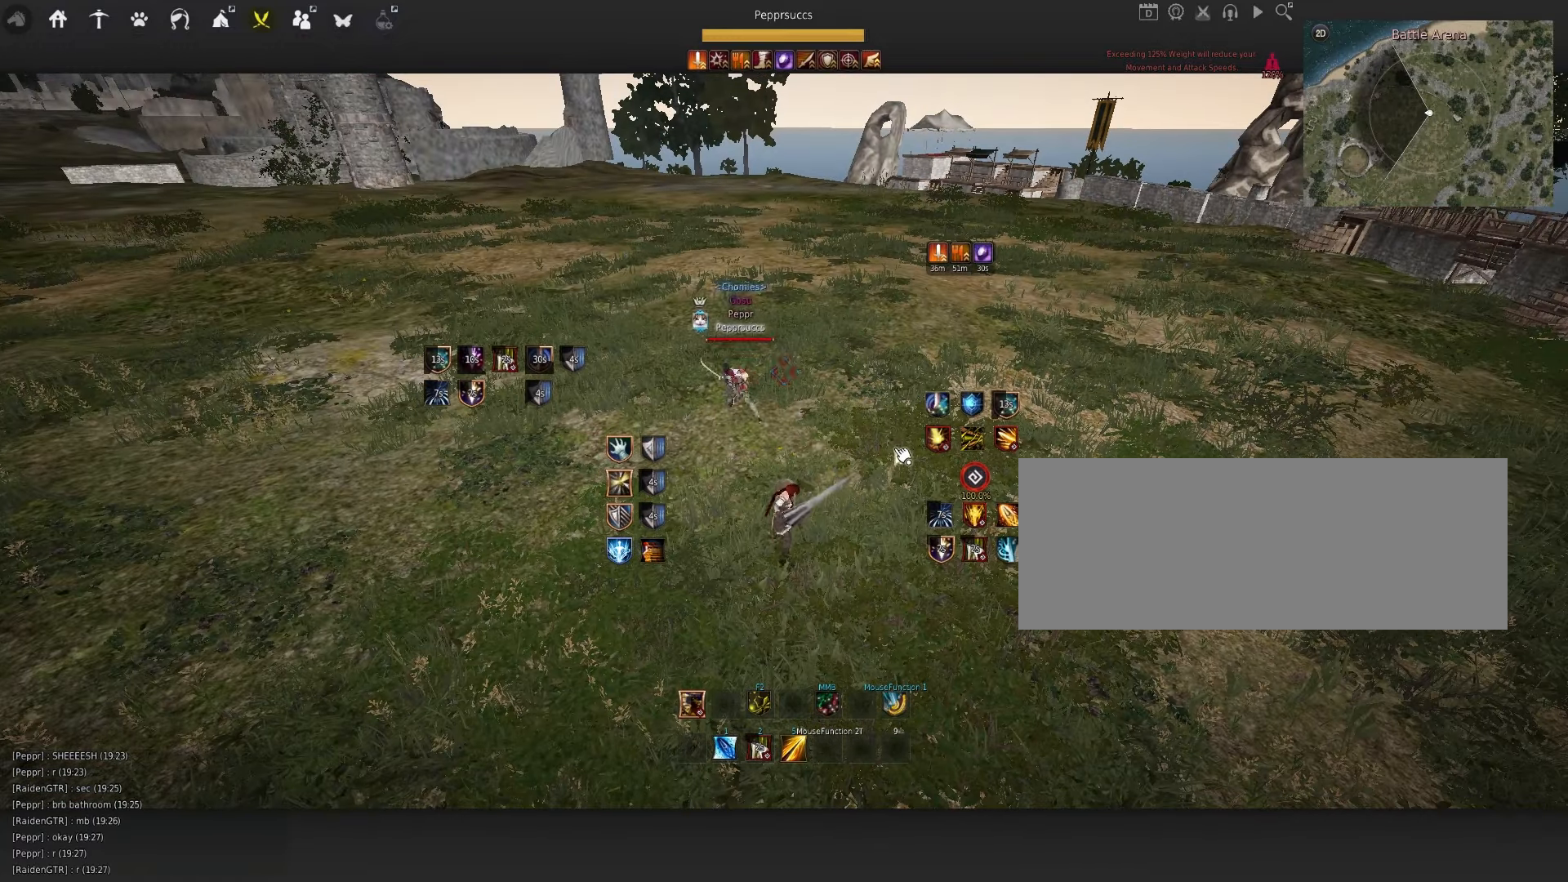
{"keys": [], "mouse": [], "events": []}
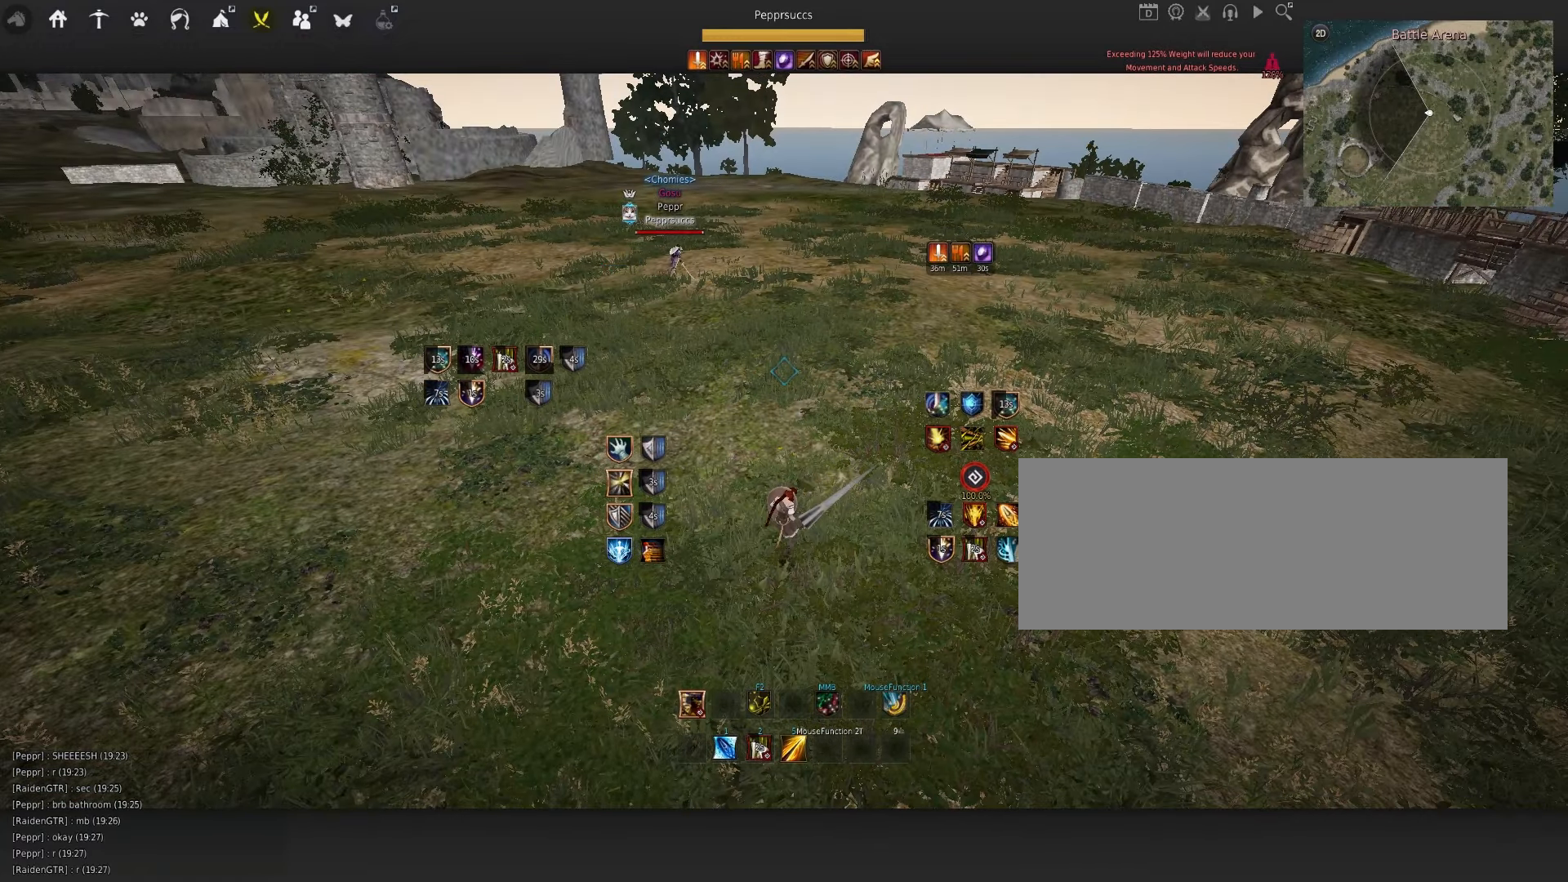
{"keys": [], "mouse": [], "events": []}
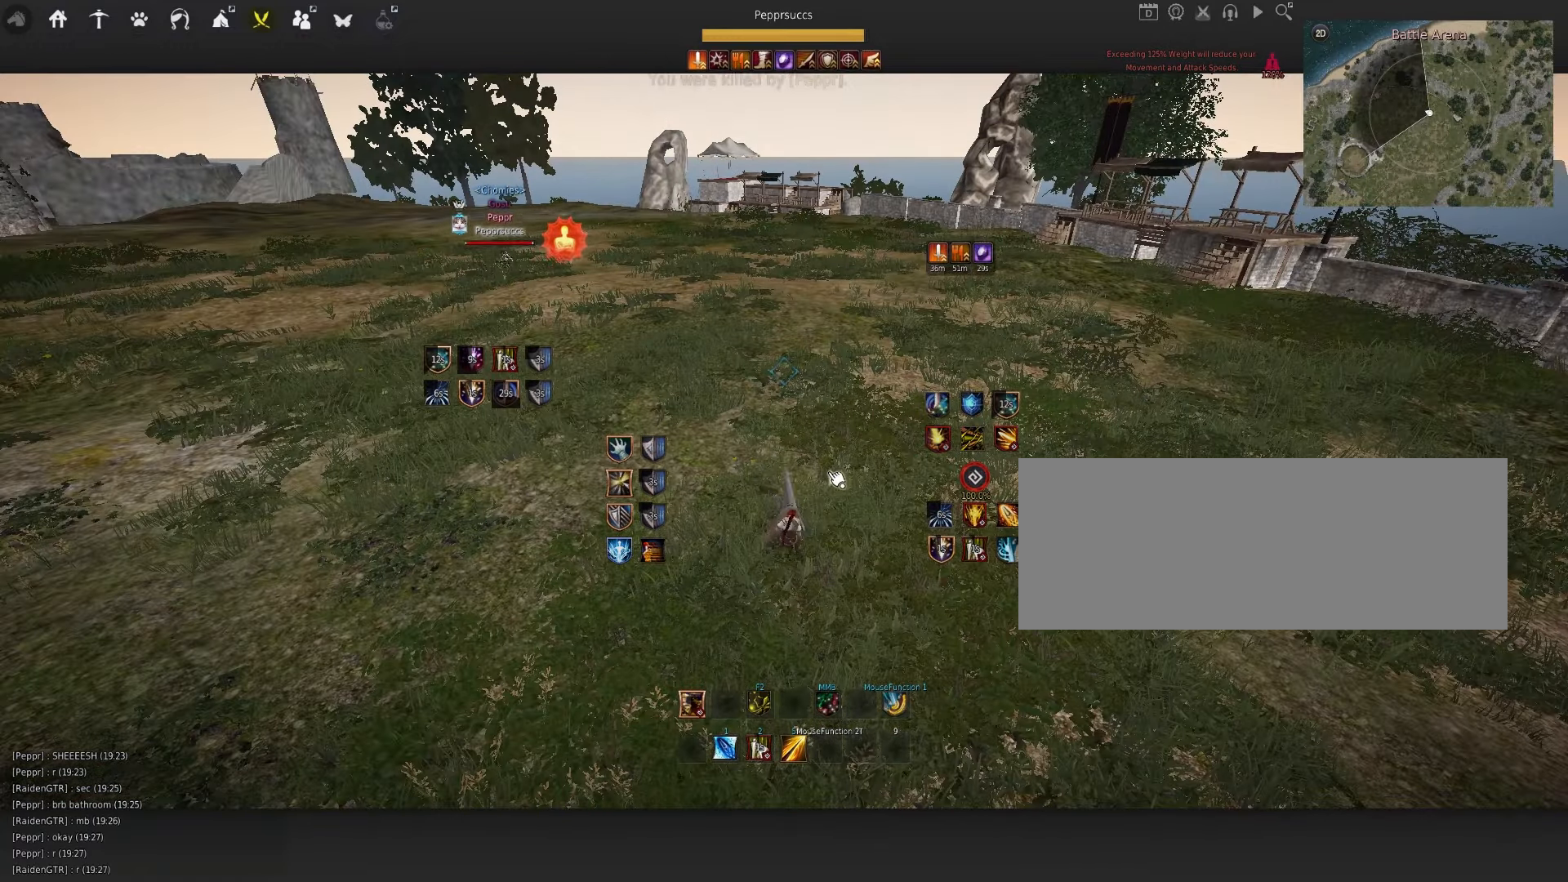
{"keys": [], "mouse": [], "events": []}
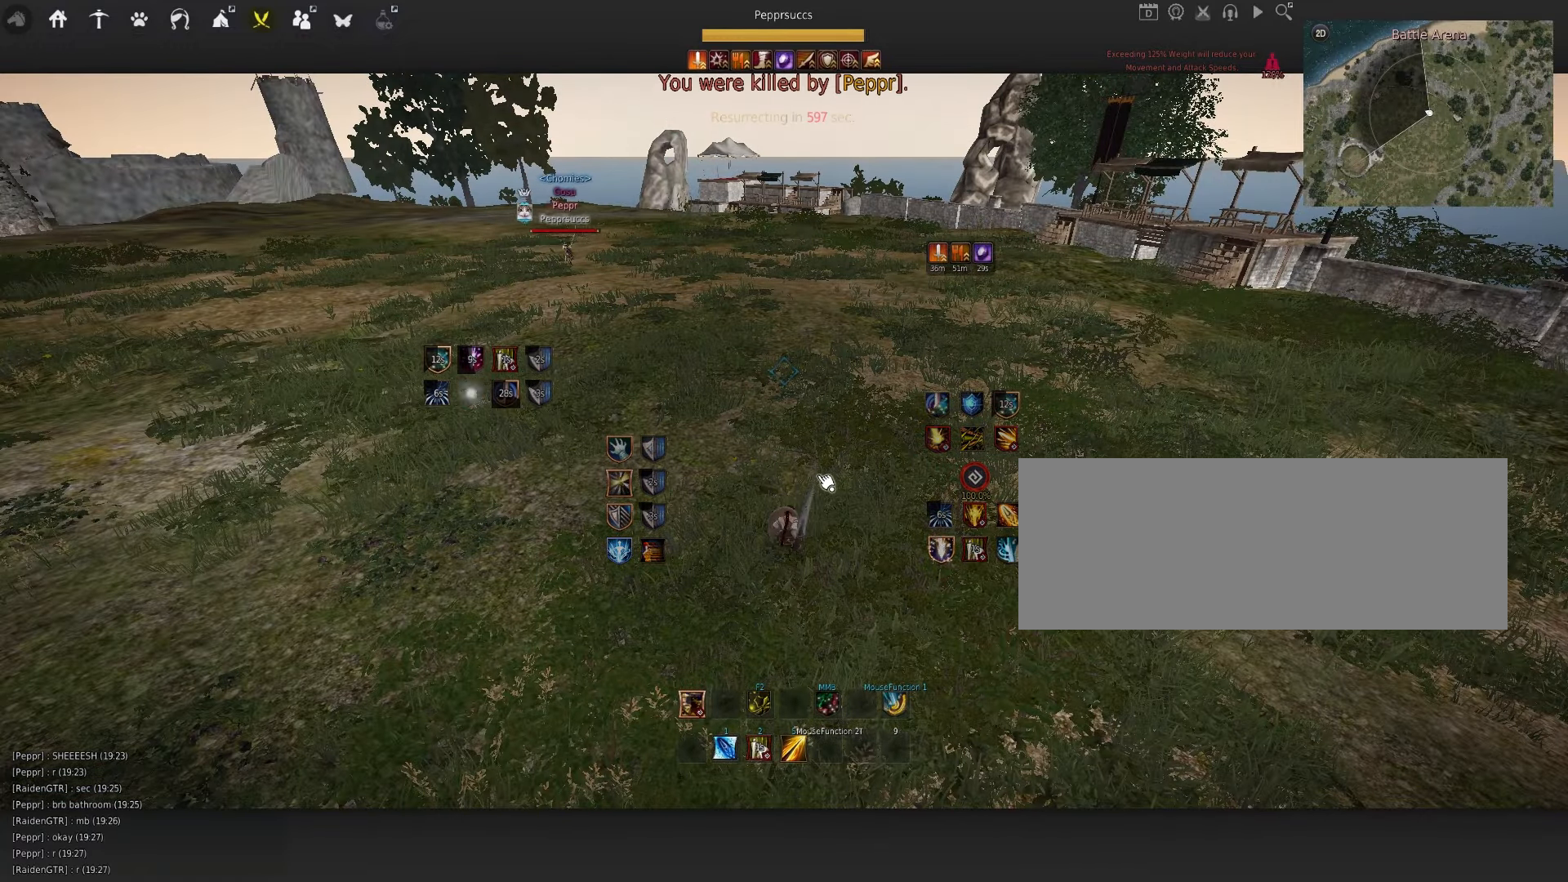
{"keys": [], "mouse": [], "events": []}
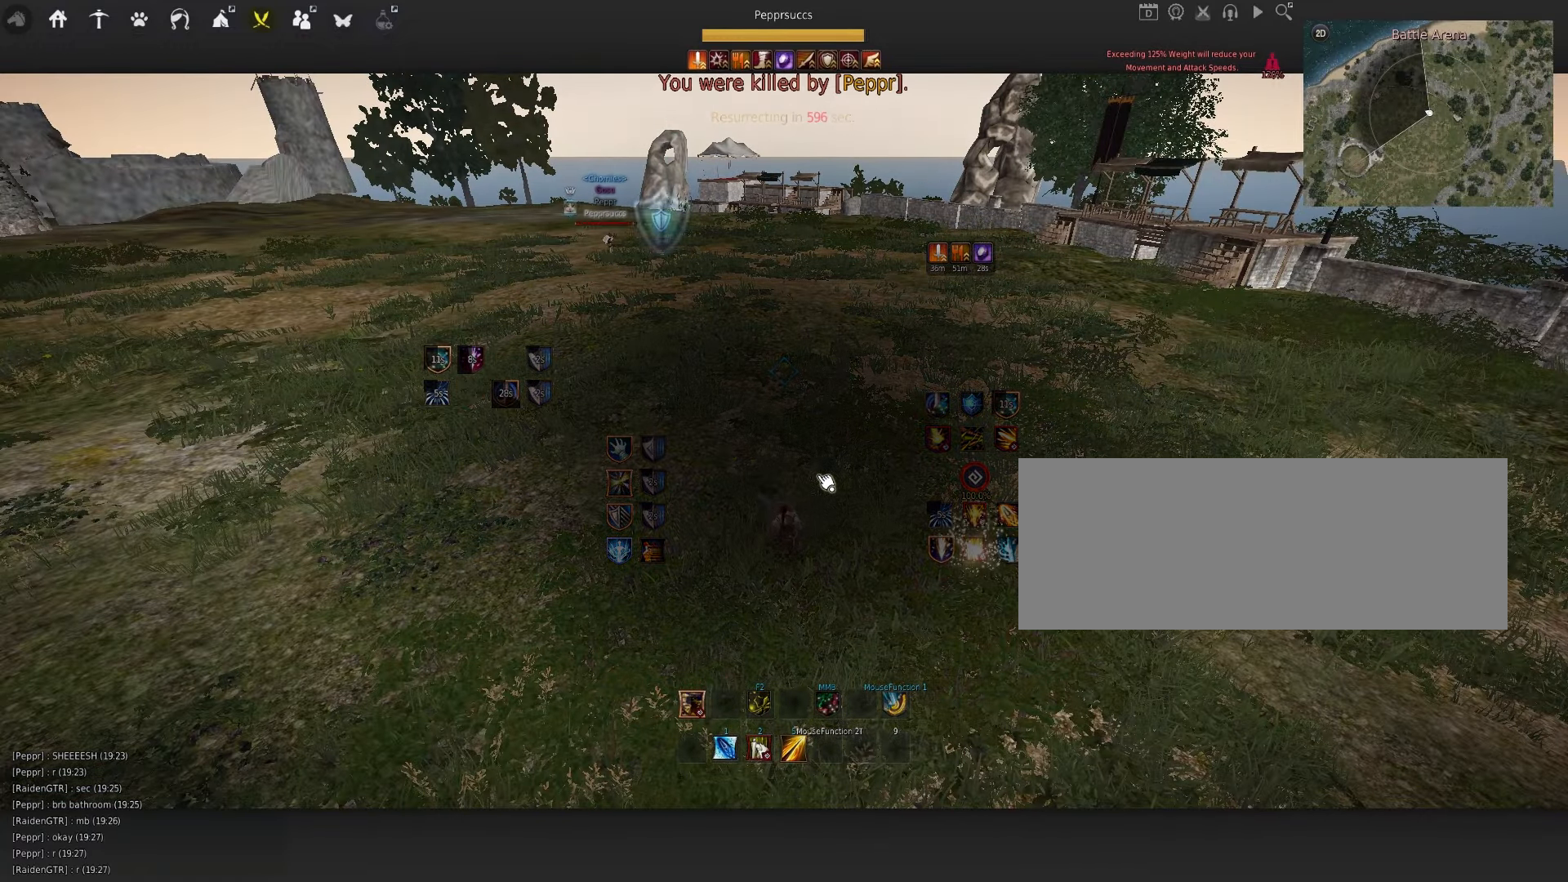
{"keys": [], "mouse": [], "events": []}
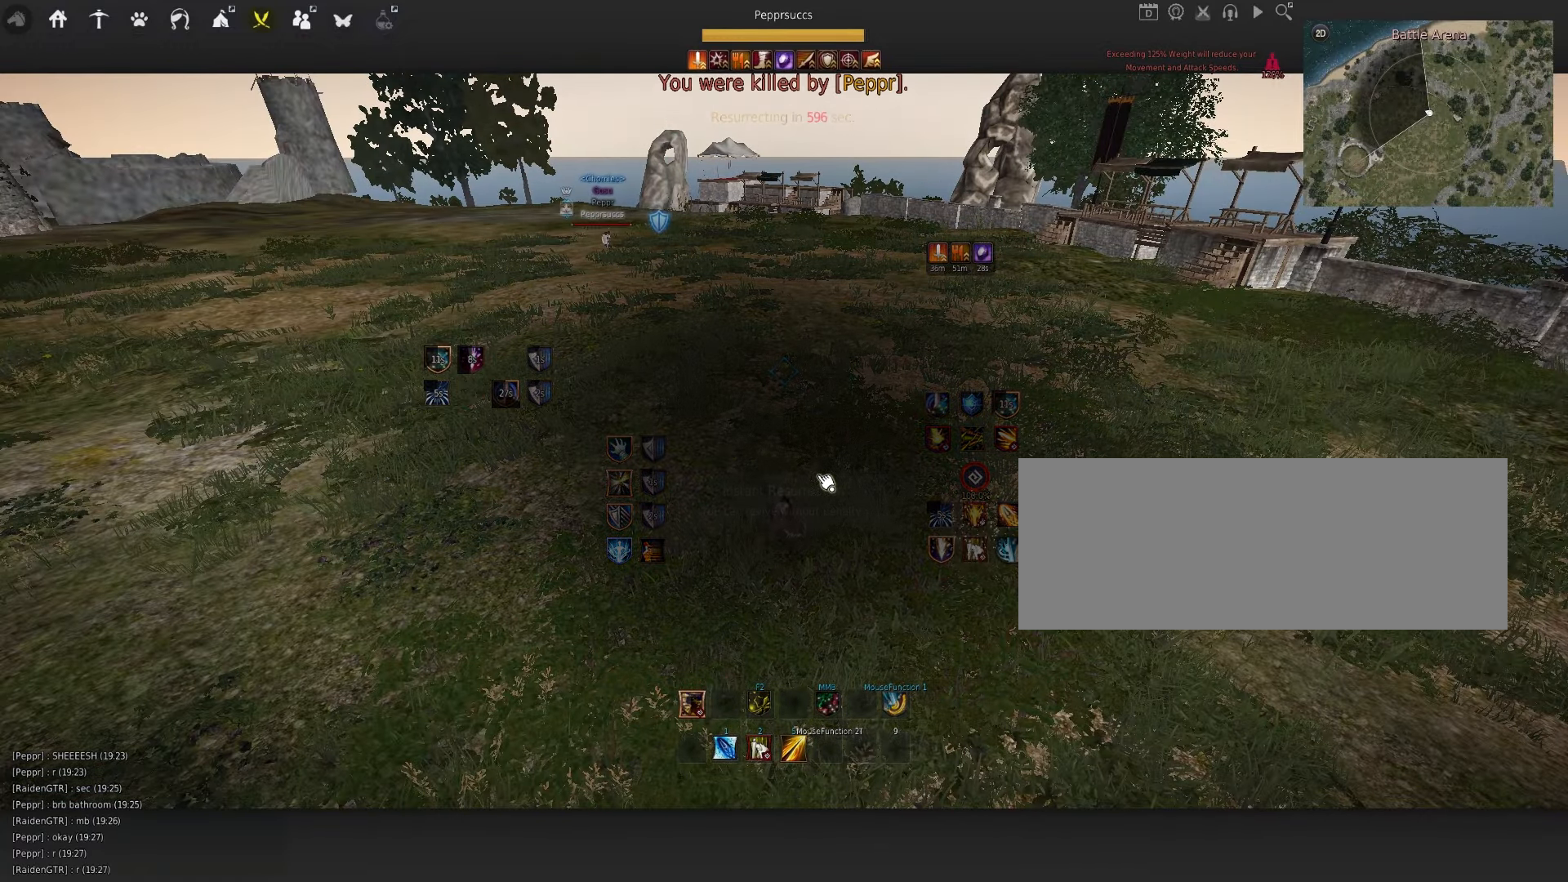
{"keys": [], "mouse": ["left"], "events": [[483, "mouse_left", "down"]]}
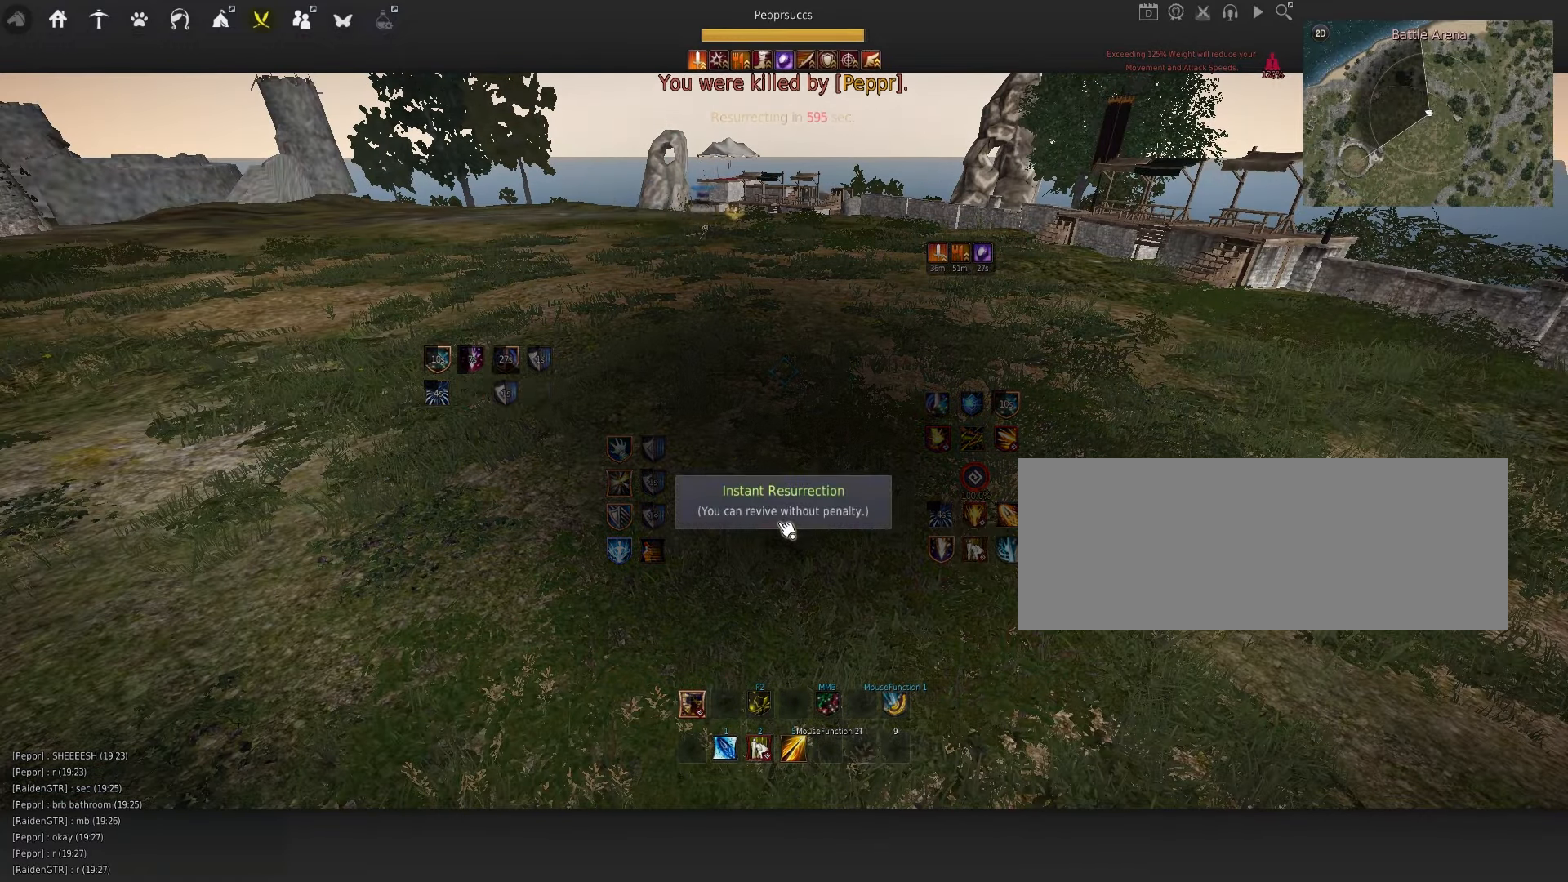
{"keys": [], "mouse": [], "events": [[50, "mouse_left", "up"], [150, "mouse_left", "down"], [183, "mouse_left", "up"]]}
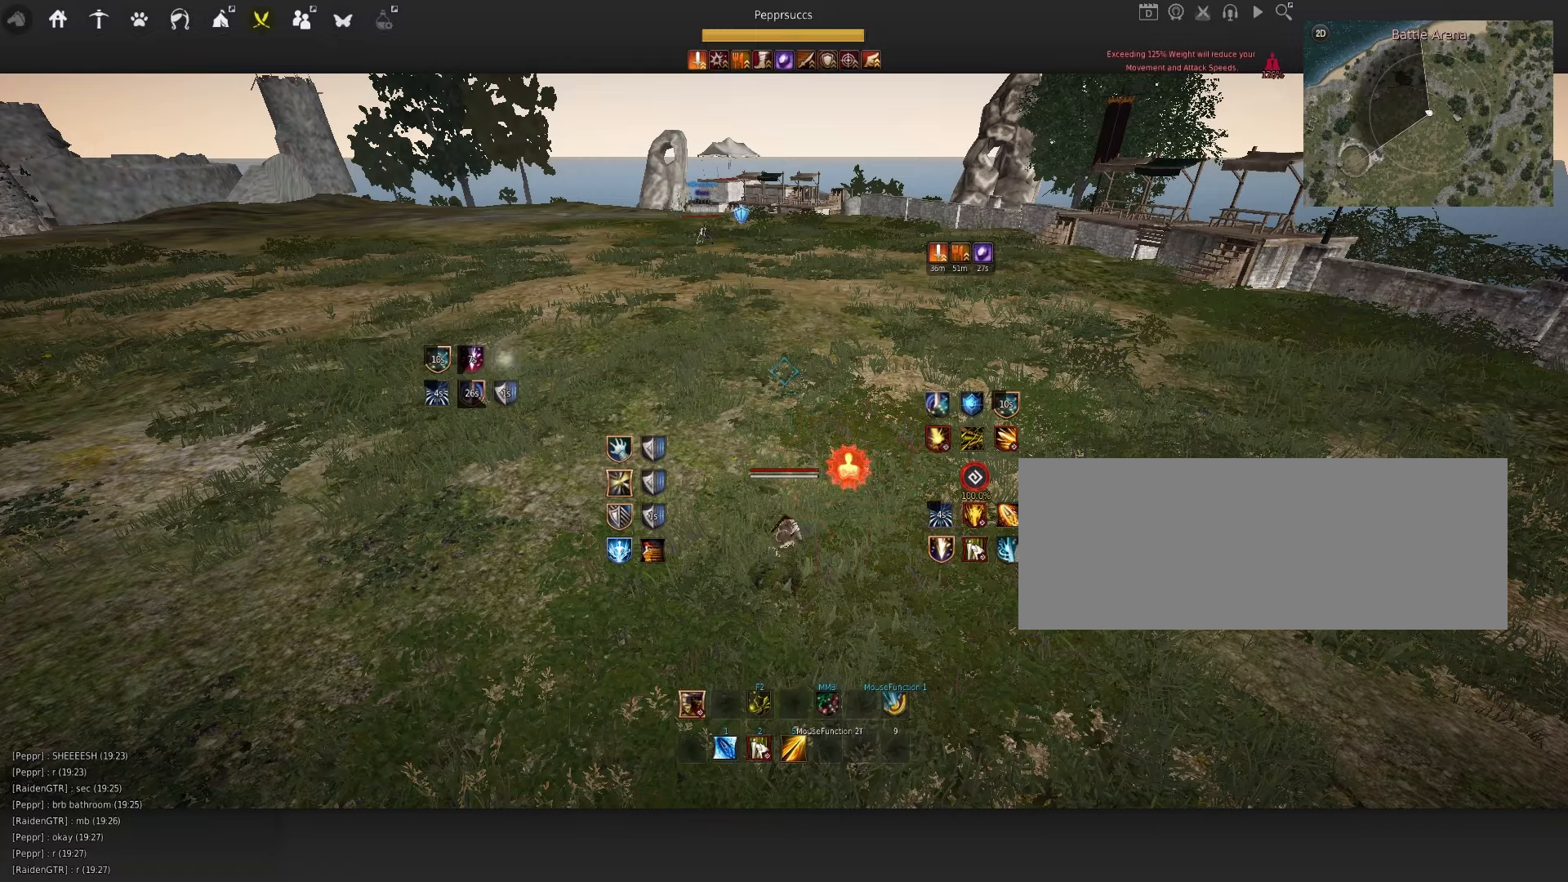
{"keys": ["q"], "mouse": [], "events": [[234, "q", "down"]]}
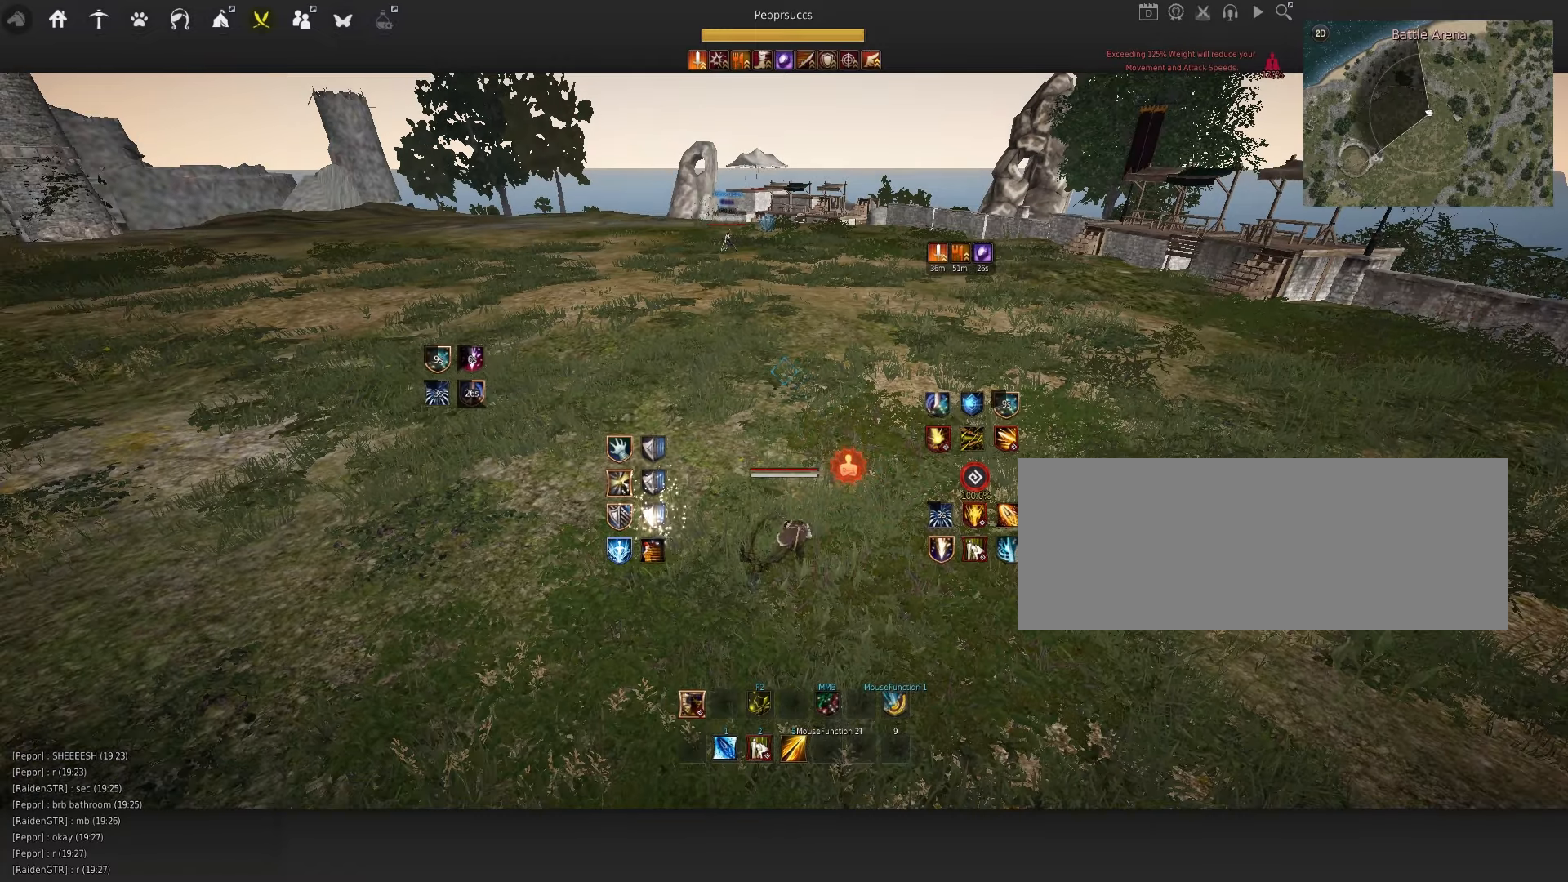
{"keys": ["d", "q"], "mouse": ["left"], "events": [[34, "d", "down"], [200, "mouse_left", "down"]]}
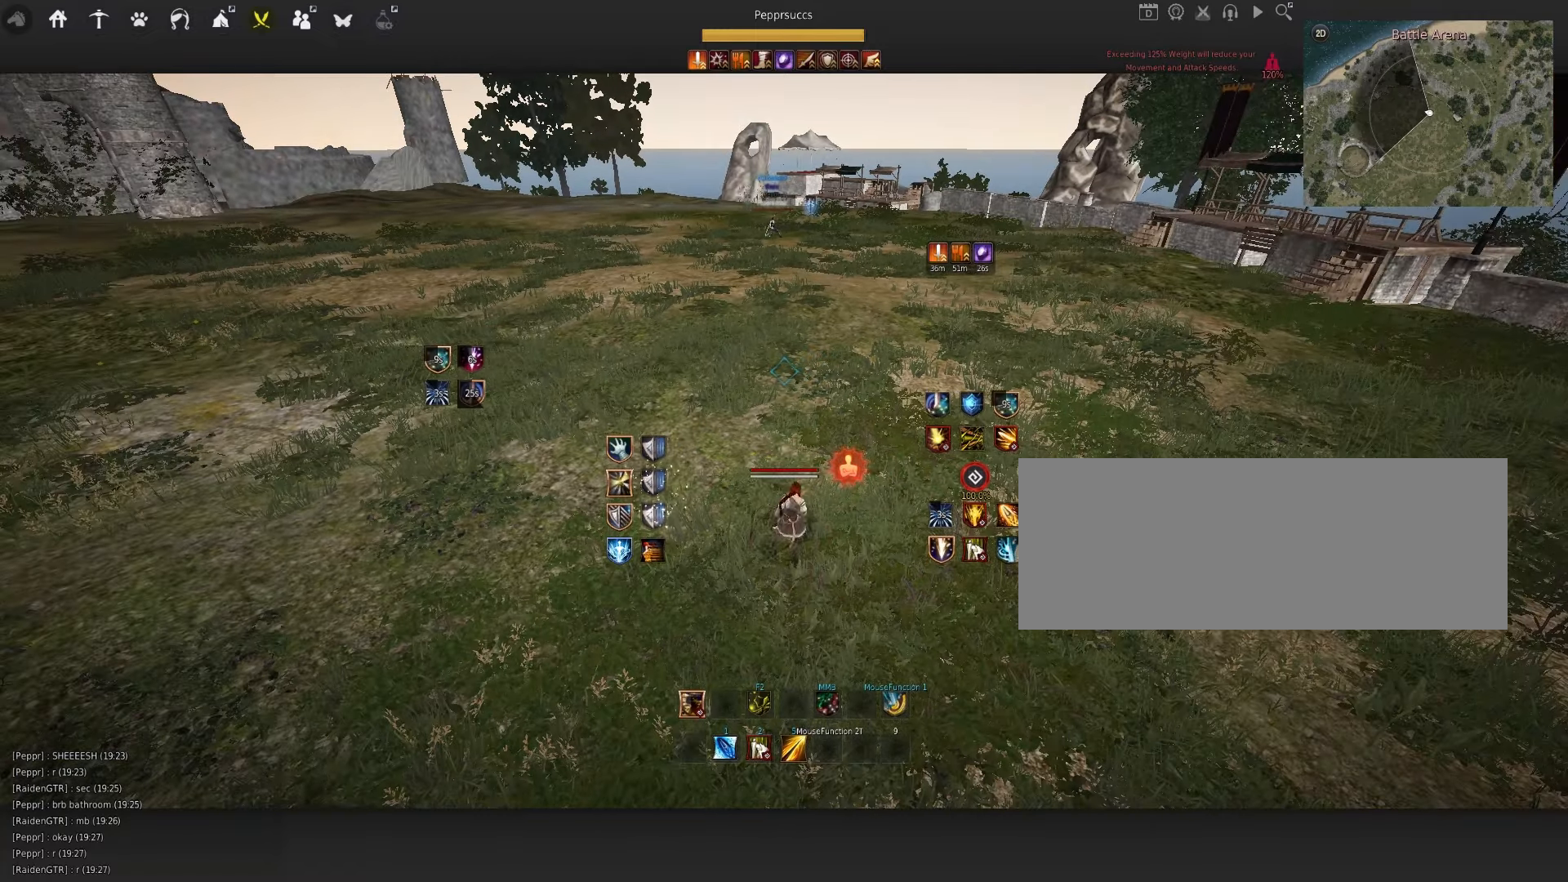
{"keys": ["d", "q"], "mouse": ["left"], "events": []}
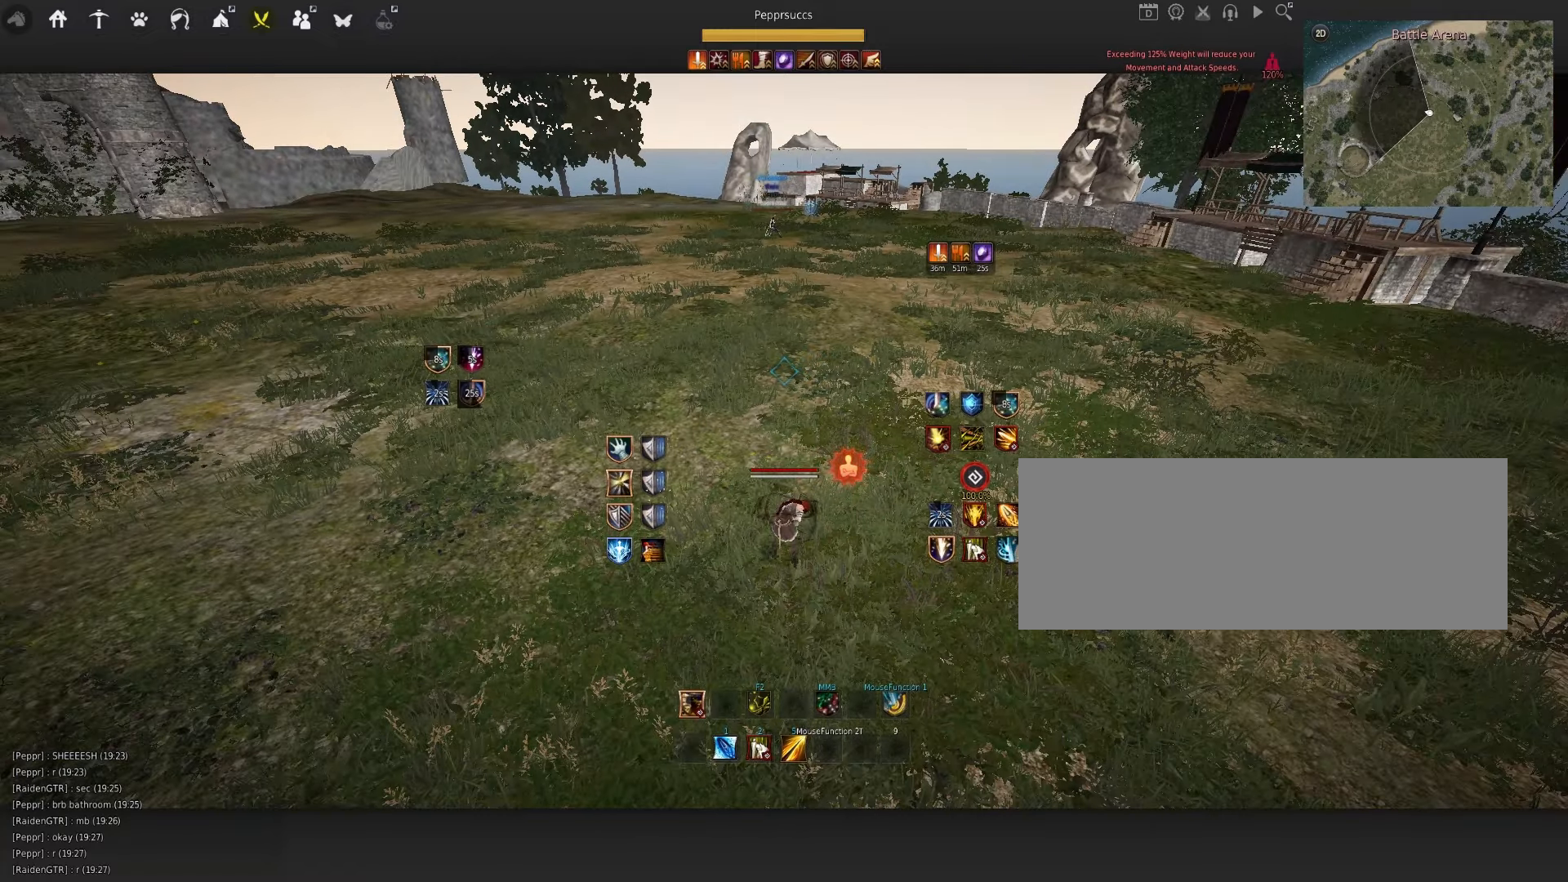
{"keys": ["d", "q"], "mouse": ["left"], "events": []}
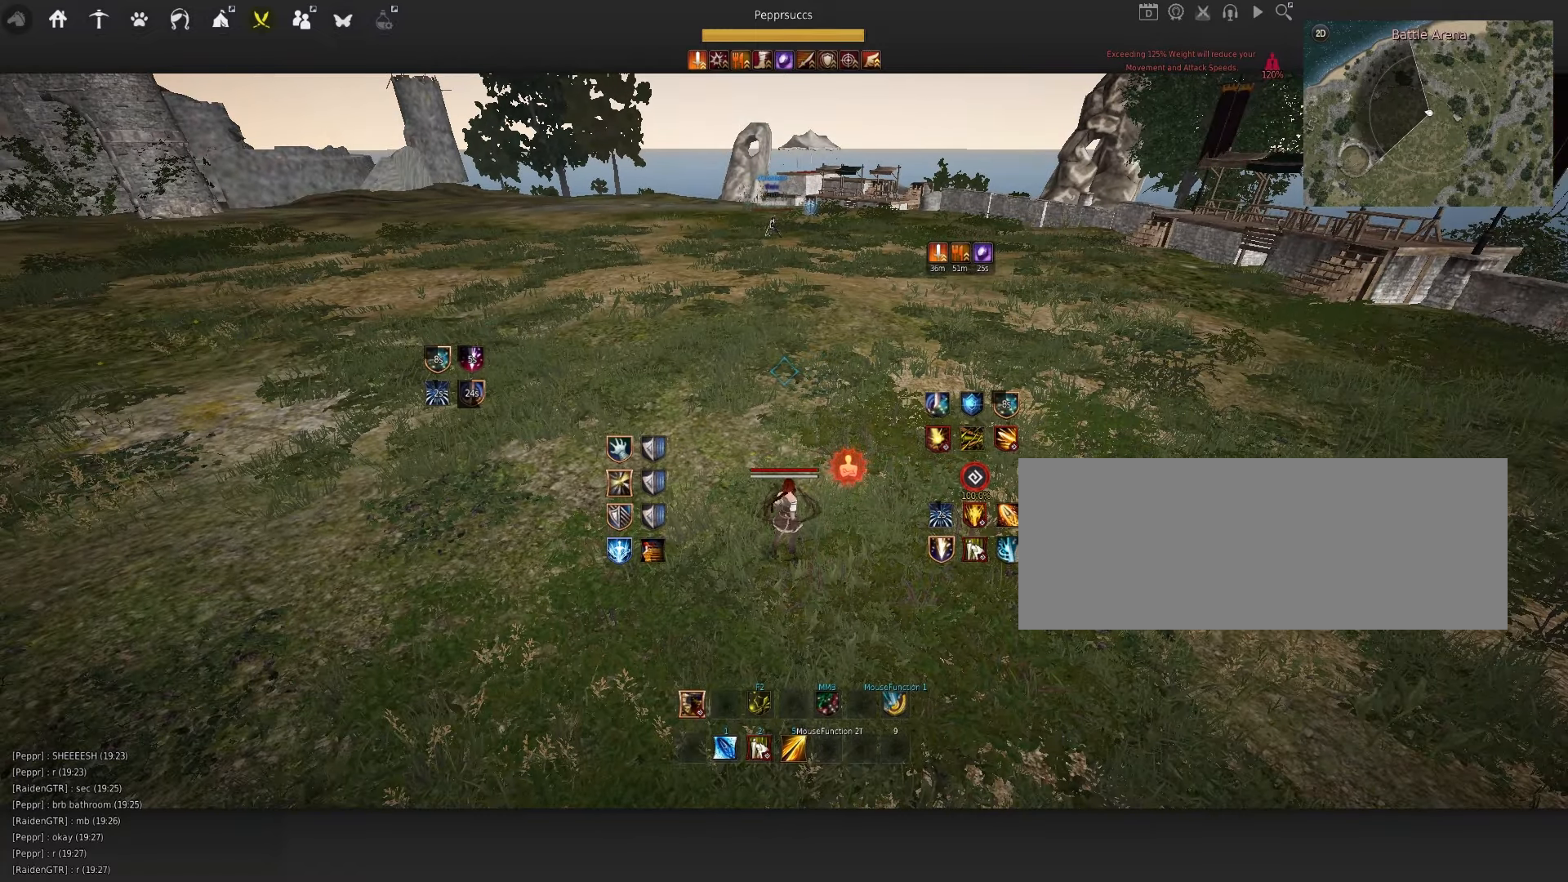
{"keys": [], "mouse": [], "events": [[367, "q", "up"], [434, "mouse_left", "up"], [450, "d", "up"]]}
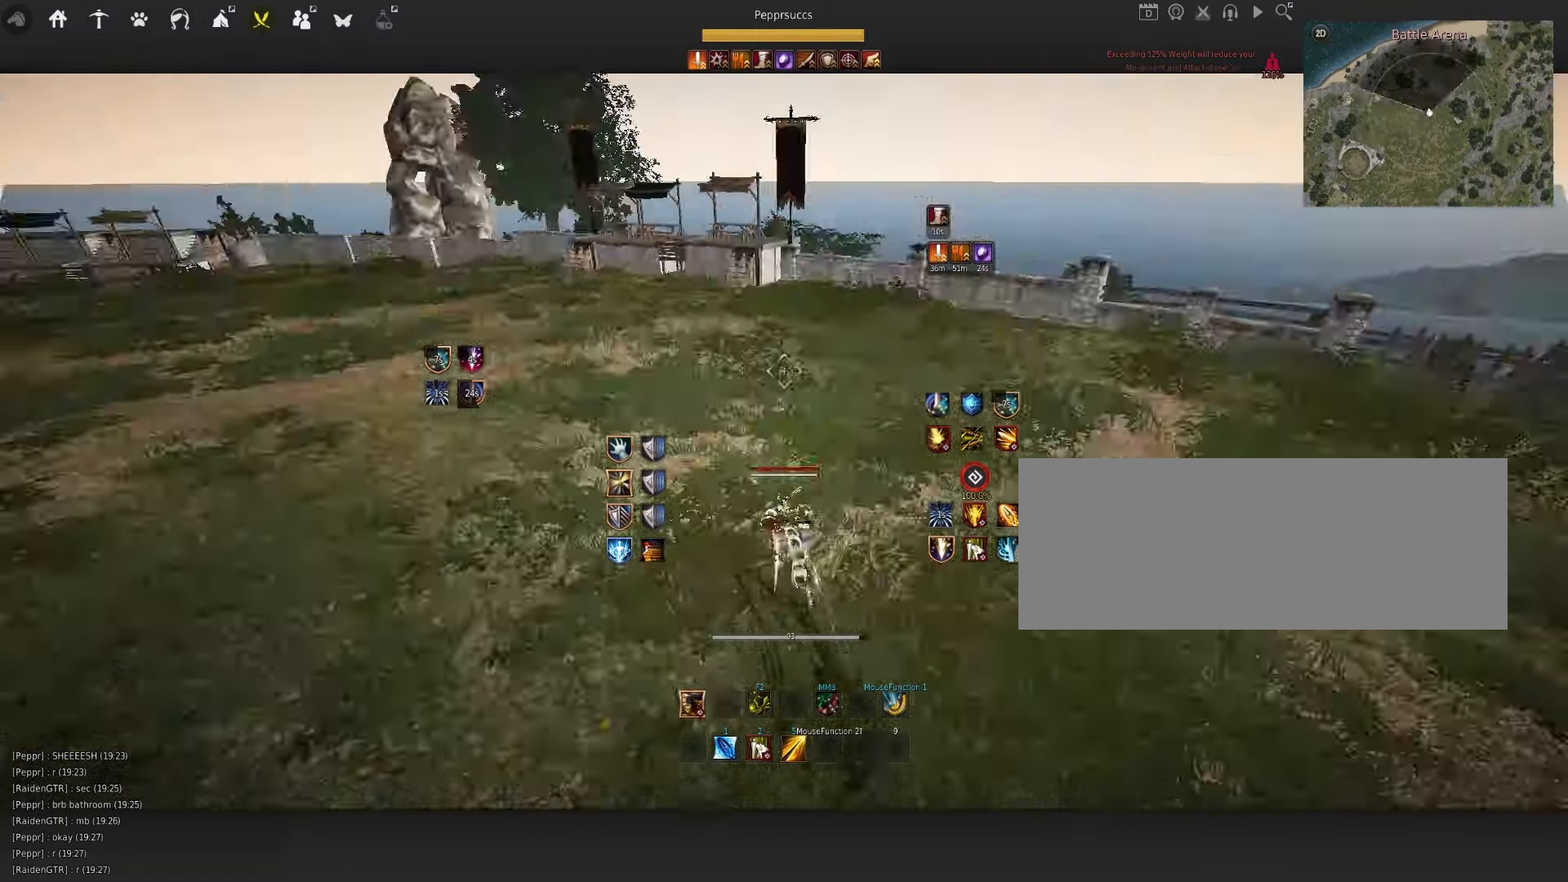
{"keys": ["space"], "mouse": [], "events": [[67, "space", "down"], [184, "q", "down"], [217, "space", "up"], [367, "q", "up"], [500, "space", "down"]]}
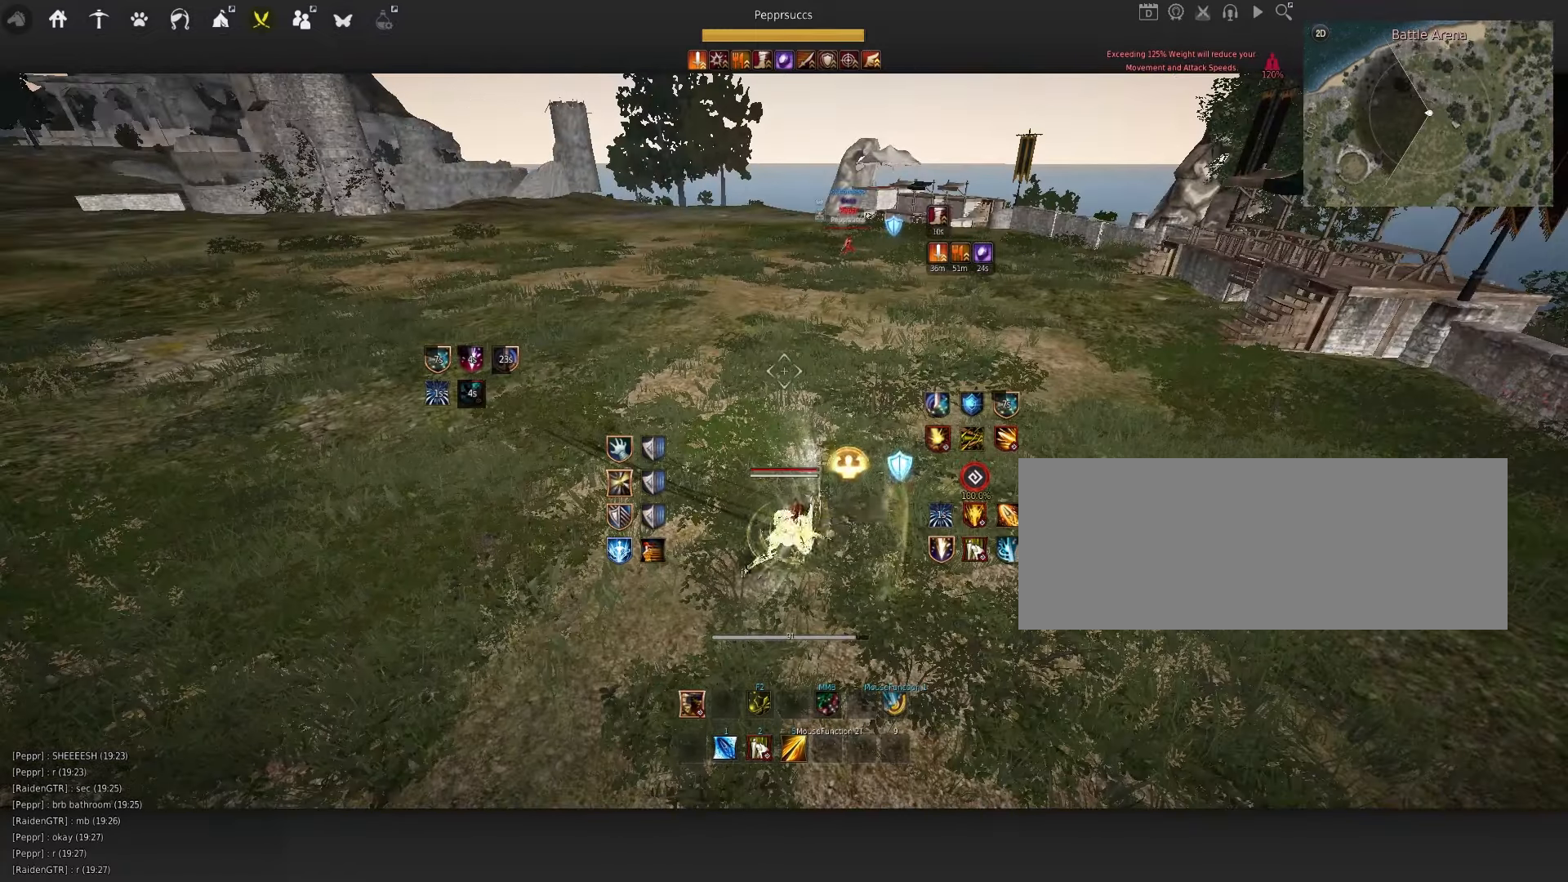
{"keys": [], "mouse": [], "events": [[234, "space", "up"]]}
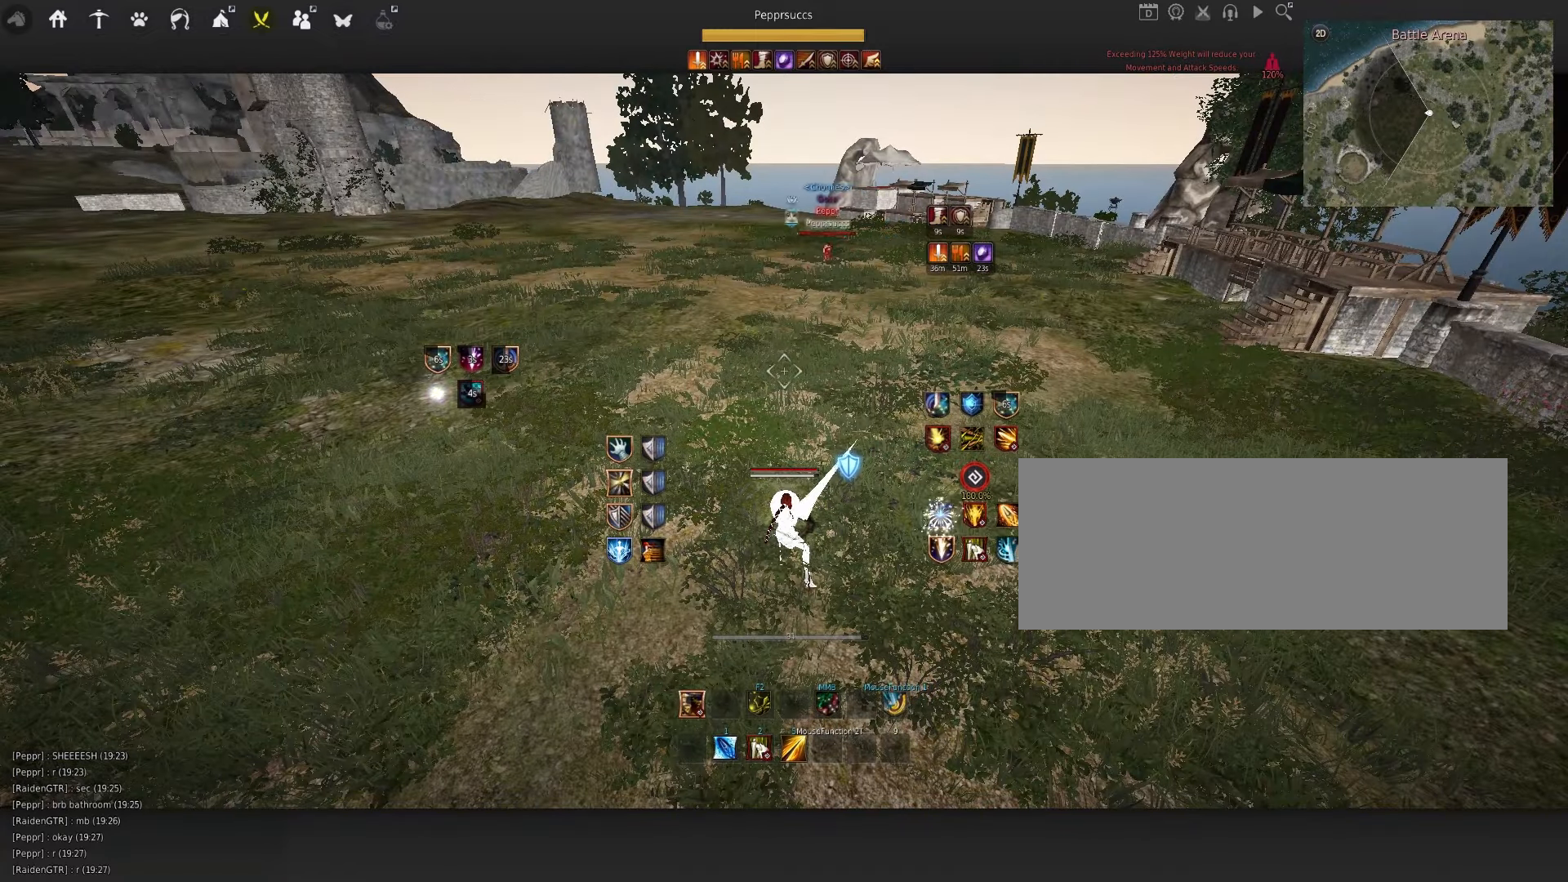
{"keys": ["a"], "mouse": [], "events": [[367, "a", "down"]]}
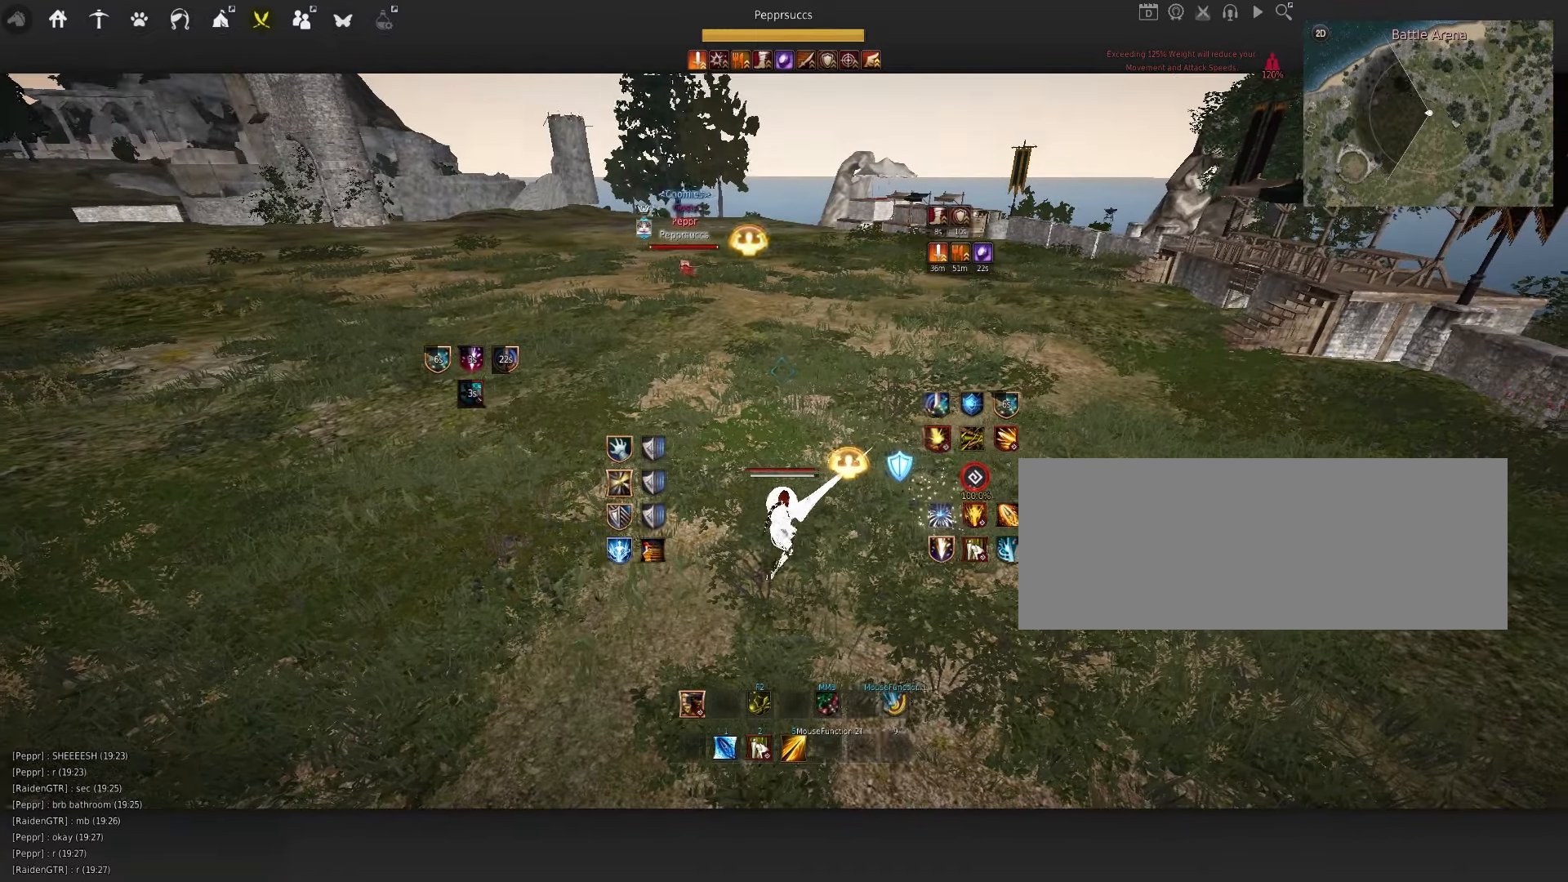
{"keys": ["a"], "mouse": [], "events": []}
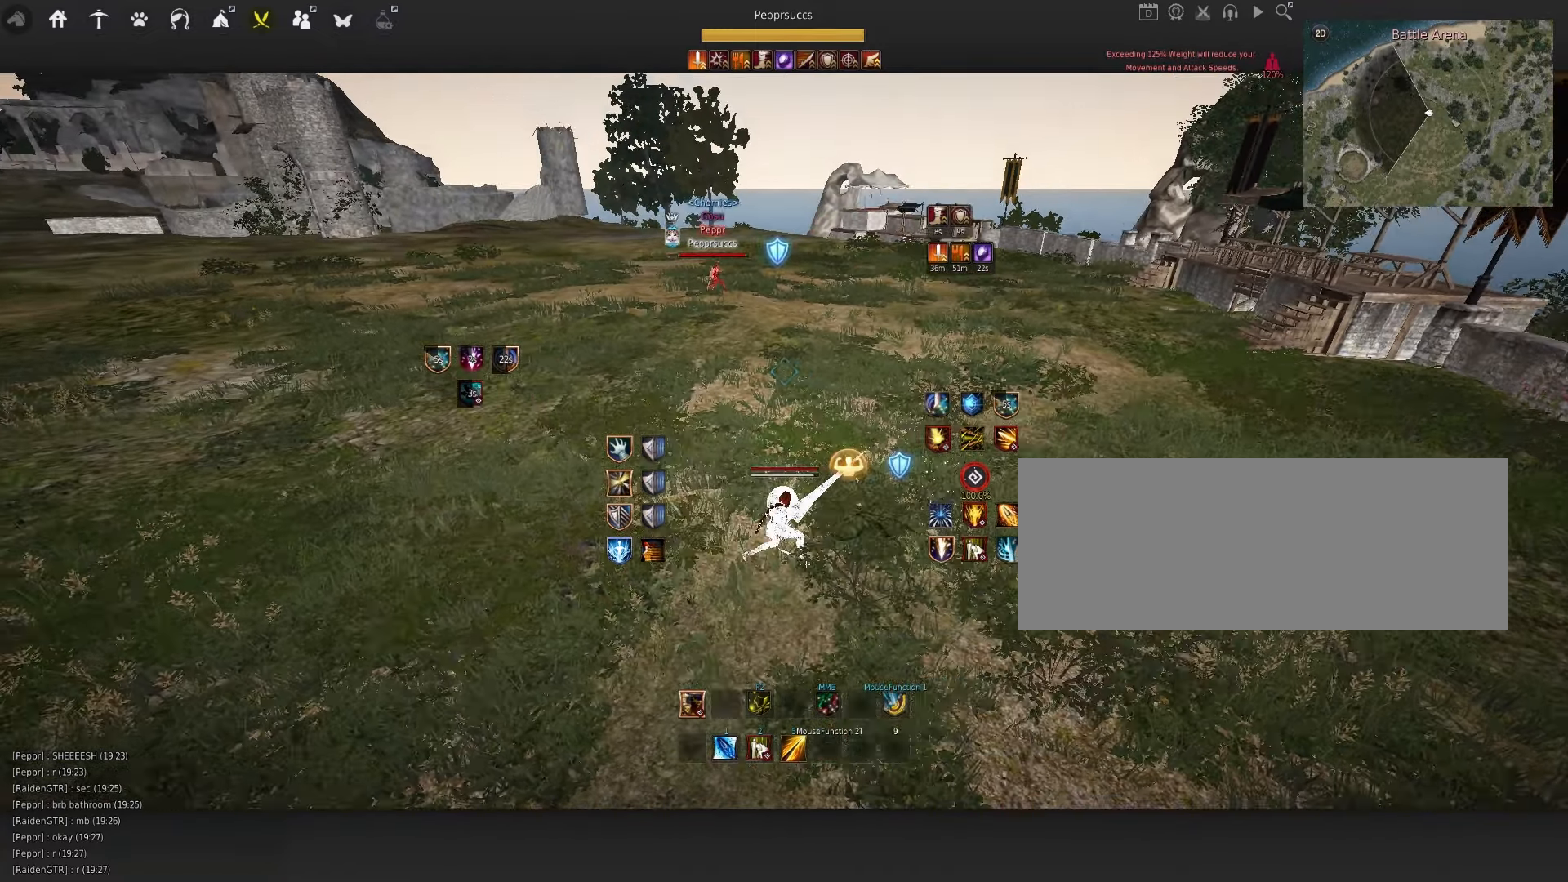
{"keys": ["space"], "mouse": [], "events": [[134, "mouse_left", "down"], [366, "a", "up"], [433, "mouse_left", "up"], [483, "space", "down"]]}
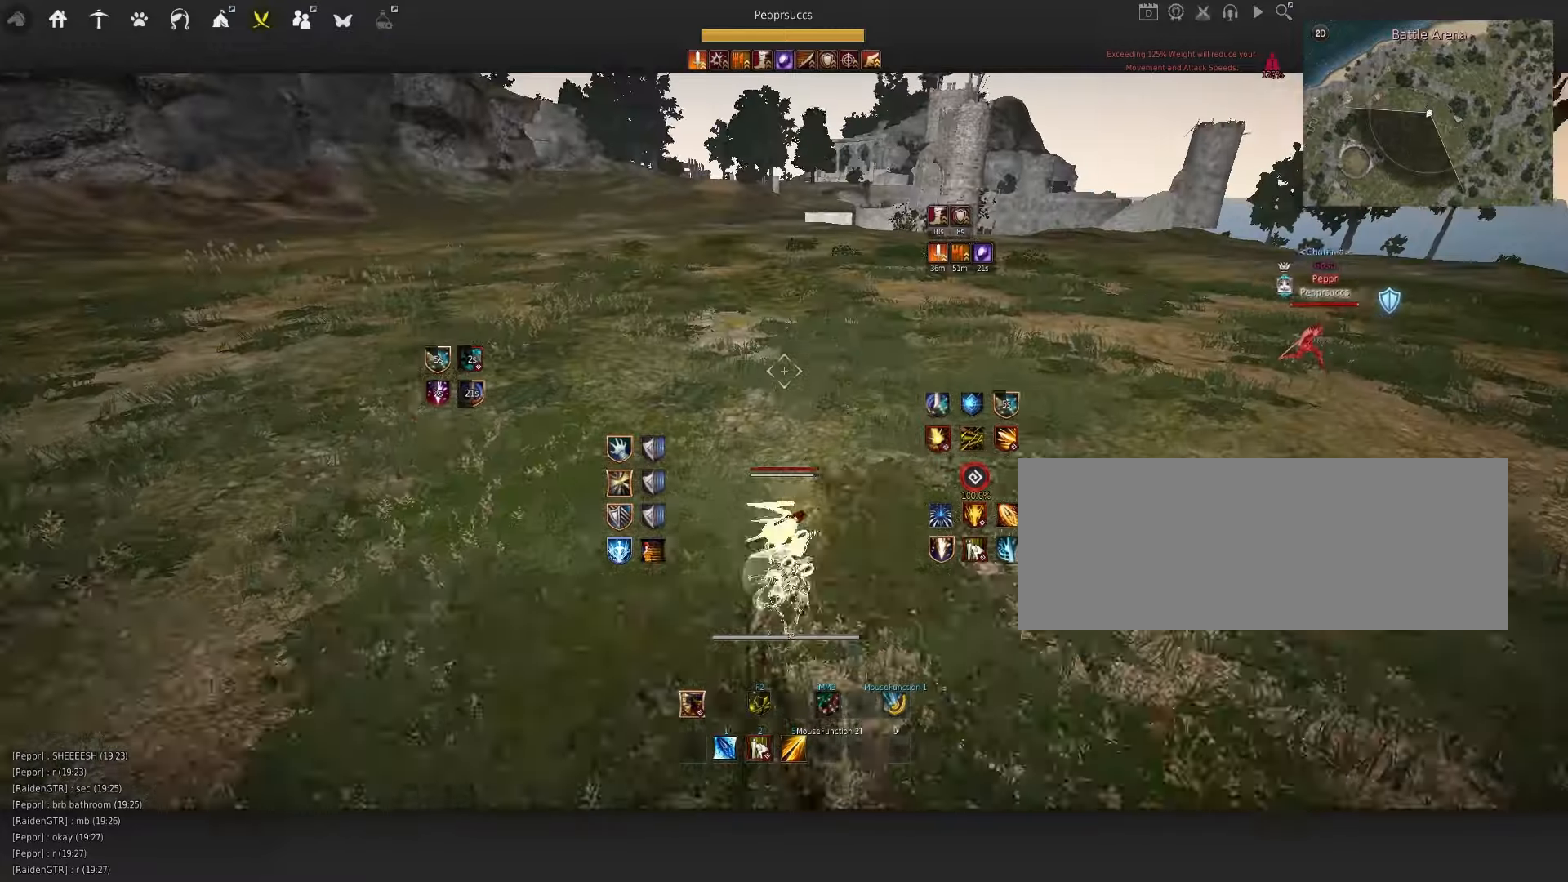
{"keys": ["f", "q", "s"], "mouse": [], "events": [[83, "q", "down"], [183, "mouse_left", "down"], [183, "q", "up"], [250, "mouse_left", "up"], [316, "q", "down"], [366, "space", "up"], [383, "s", "down"], [433, "f", "down"]]}
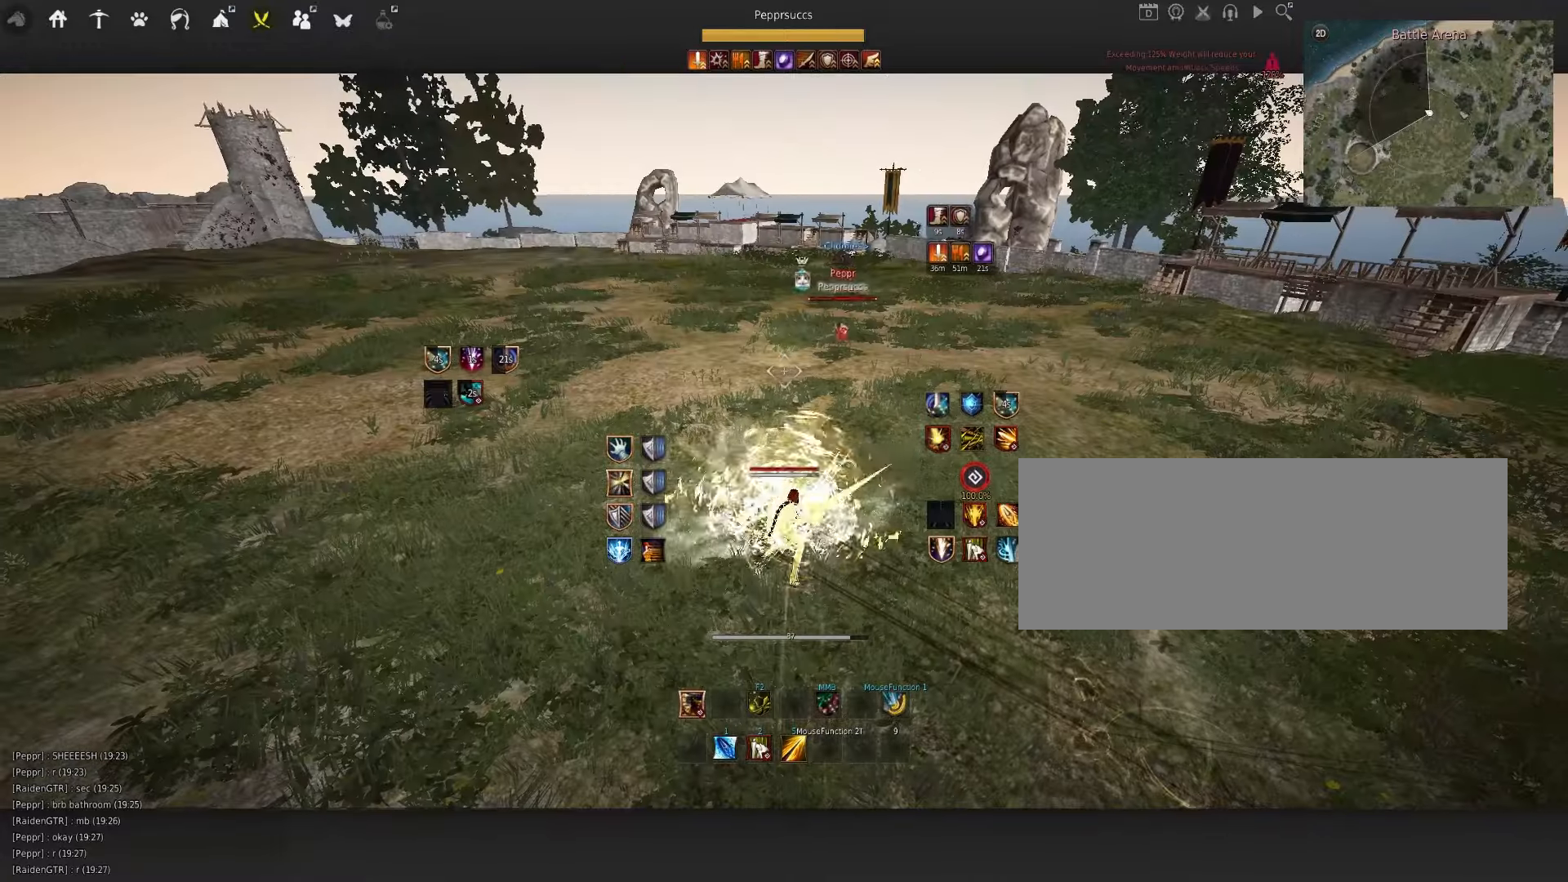
{"keys": [], "mouse": [], "events": [[116, "f", "up"], [133, "q", "up"], [133, "s", "up"]]}
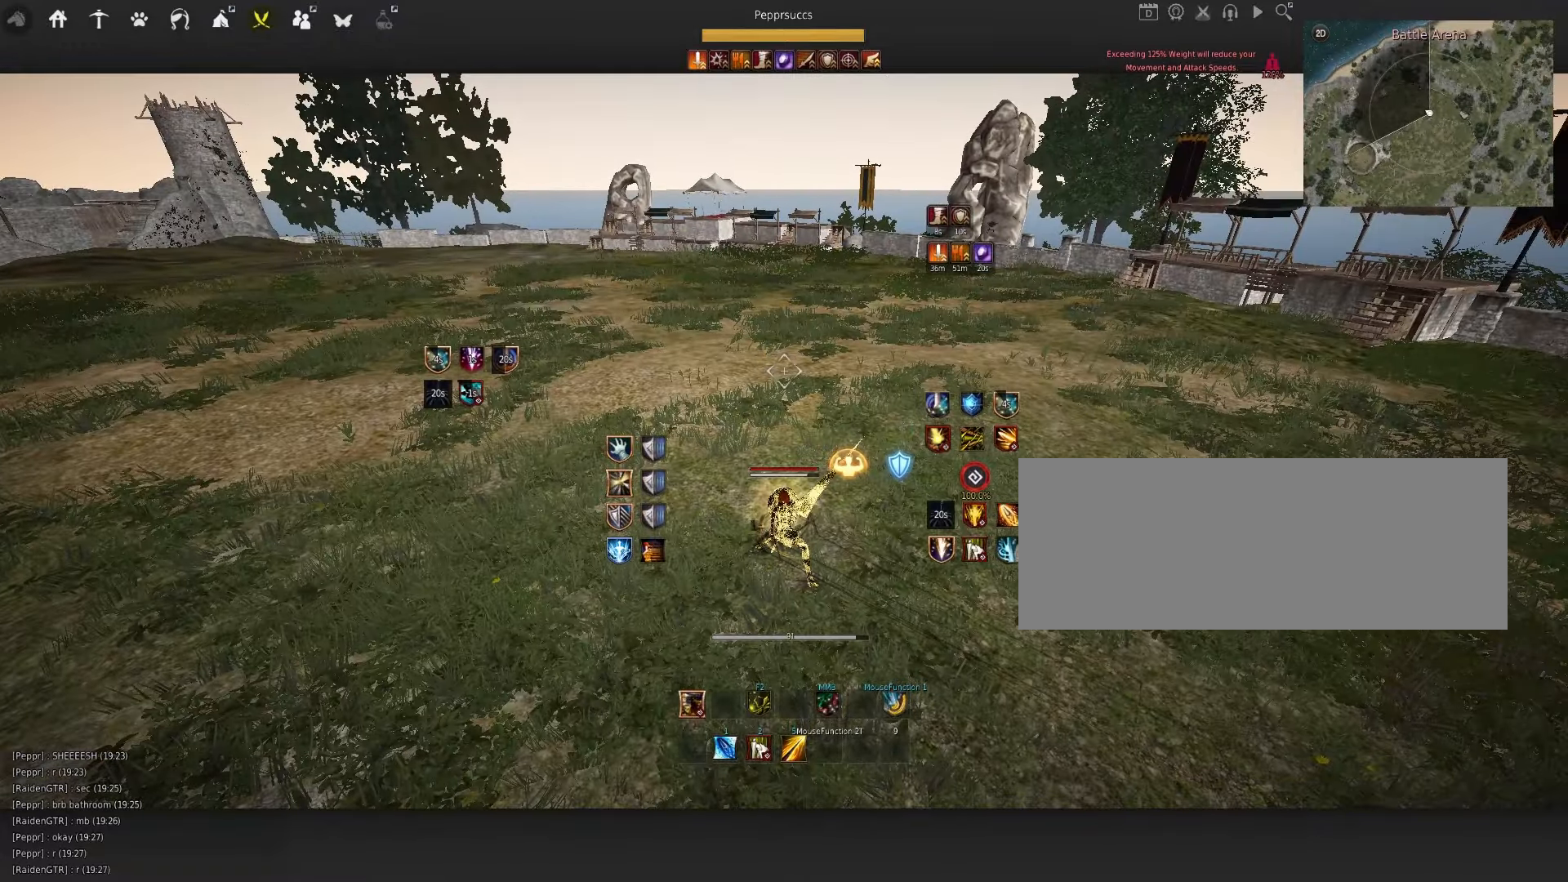
{"keys": ["s", "shift"], "mouse": [], "events": [[383, "shift", "down"], [400, "s", "down"]]}